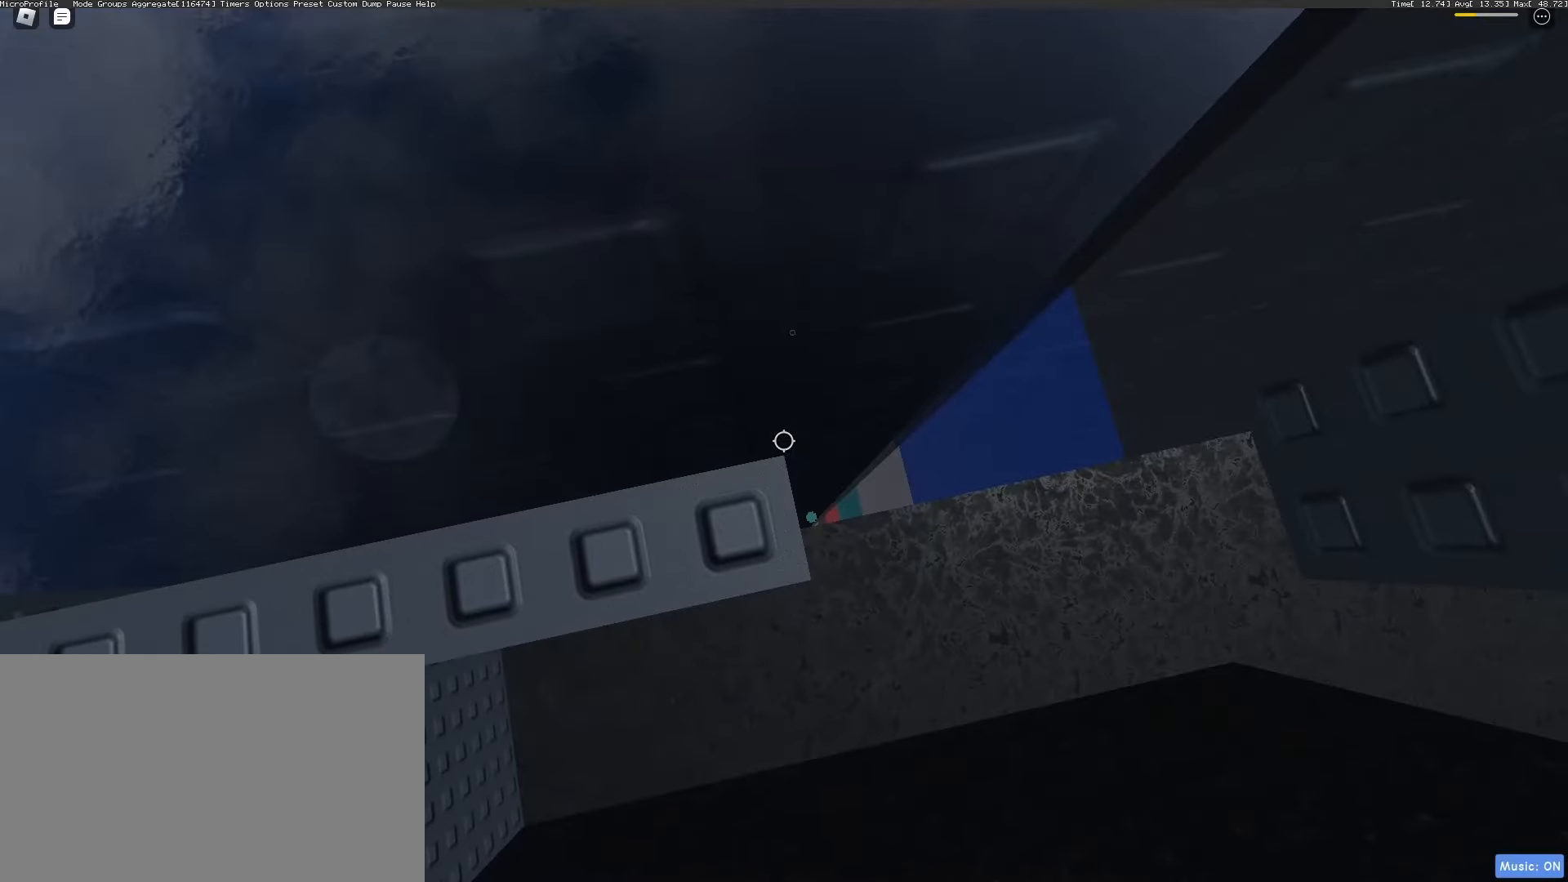
Gameplay with keyboard and mouse; each line is a JSON object with the keys and mouse buttons held at the frame after it. "events" lists presses ("down") and releases ("up") of "1", "2", "3", "4", "5", "a", "alt", "c", "caps_lock", "ctrl", "d", "e", "f", "g", "q", "r", "s", "shift", "space", "t", "tab", "v", "w", "x", "z", "mouse_left", "mouse_wheel" and "mouse_right" between this image and that frame as [ms after this image, input, new state], when the widget could be followed in between. "mouse_left", "mouse_wheel", "mouse_right" = the "left", "wheel", "right" buttons of the "mouse" list. No other keys are recorded. "wheel" means that the mouse wheel is clicked or scrolled. Not read: mouse_move.
{"keys": [], "mouse": ["right"], "events": [[233, "mouse_wheel", "down"], [317, "mouse_wheel", "up"]]}
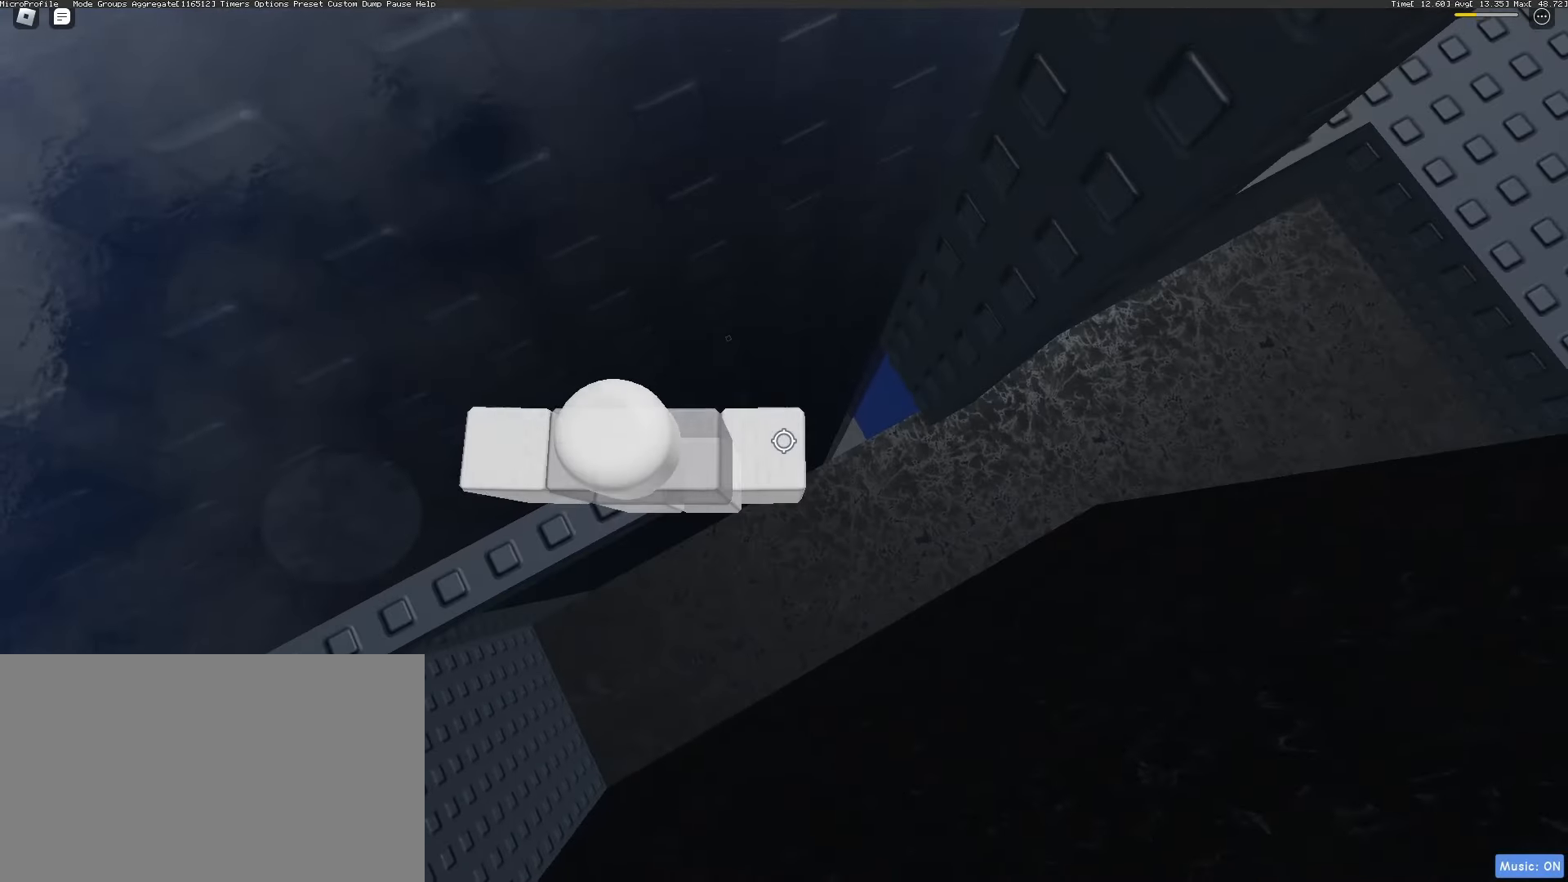
{"keys": ["d"], "mouse": ["right"], "events": [[50, "d", "down"], [200, "space", "down"], [333, "space", "up"]]}
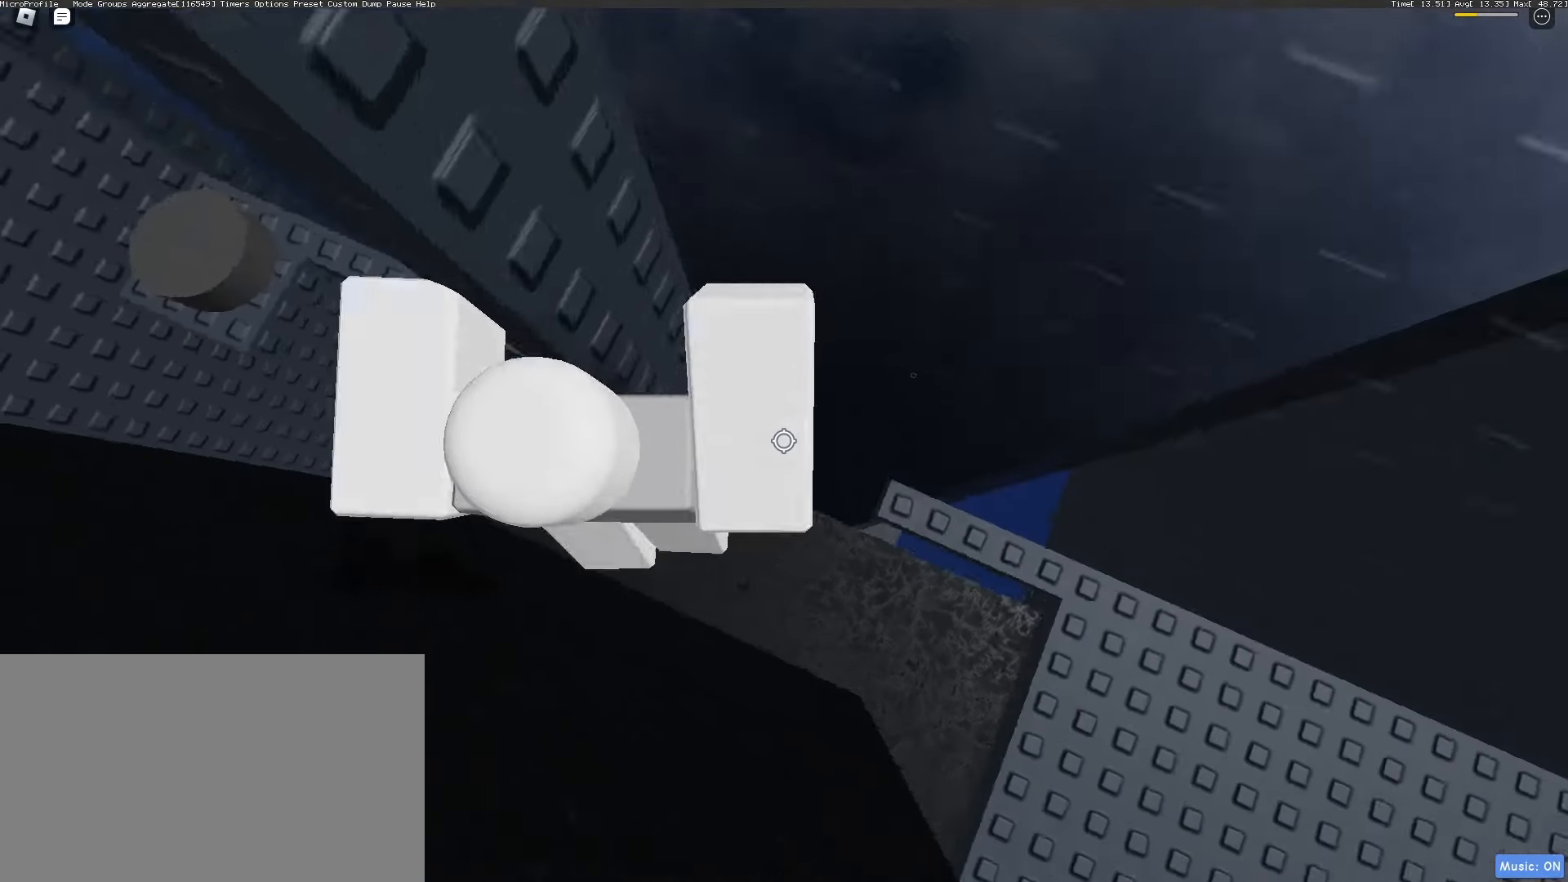
{"keys": ["d", "w"], "mouse": ["right"], "events": [[417, "mouse_wheel", "down"], [417, "w", "down"], [467, "mouse_wheel", "up"]]}
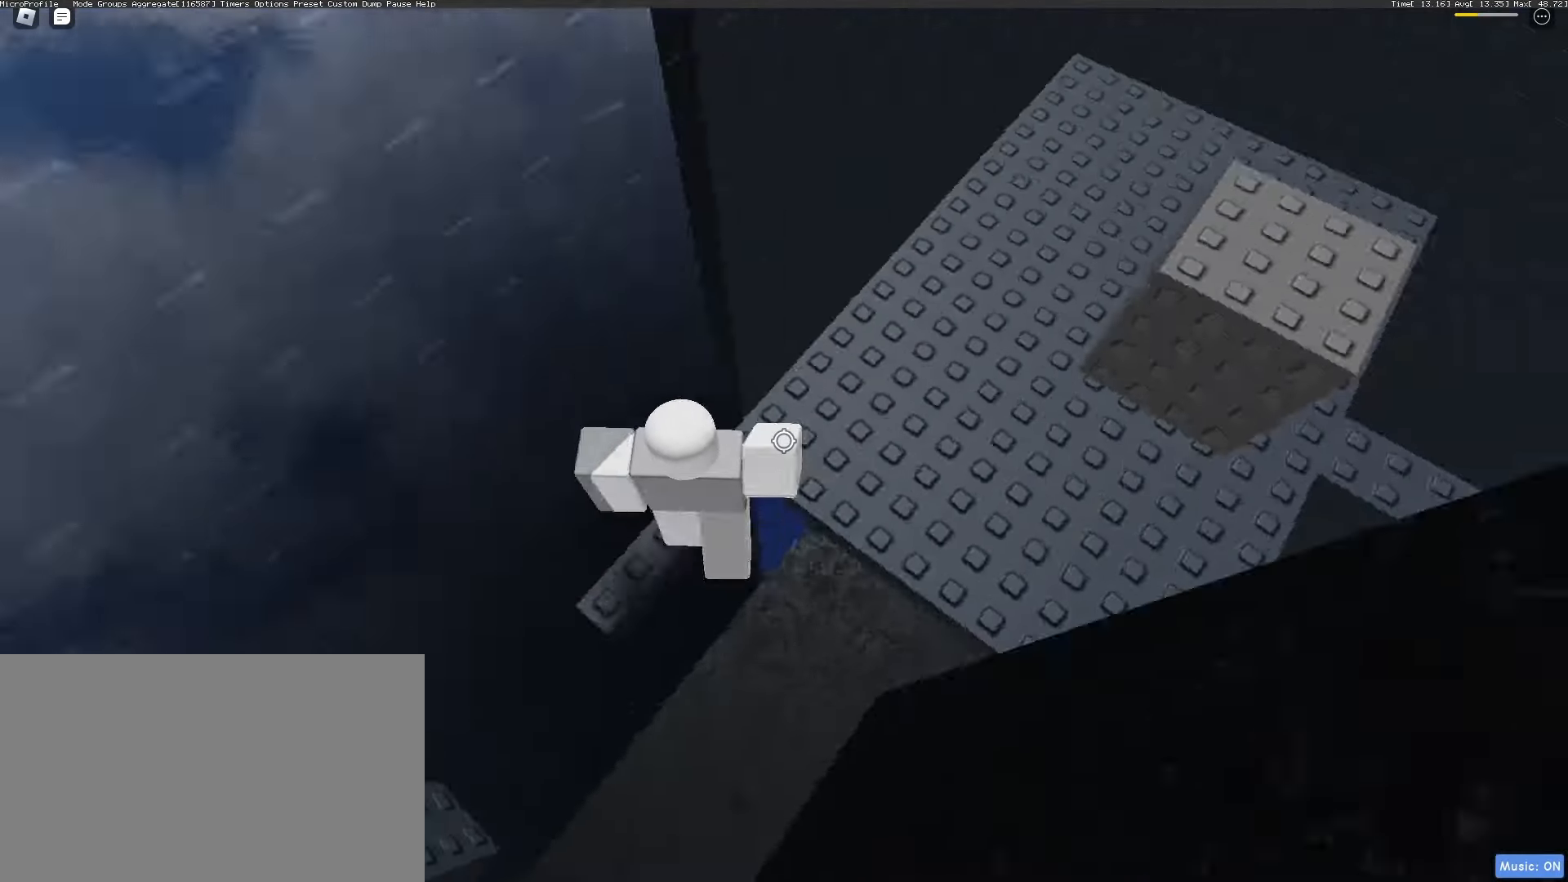
{"keys": ["a", "w"], "mouse": [], "events": [[33, "d", "up"], [183, "mouse_right", "up"], [233, "d", "down"], [417, "d", "up"], [467, "a", "down"]]}
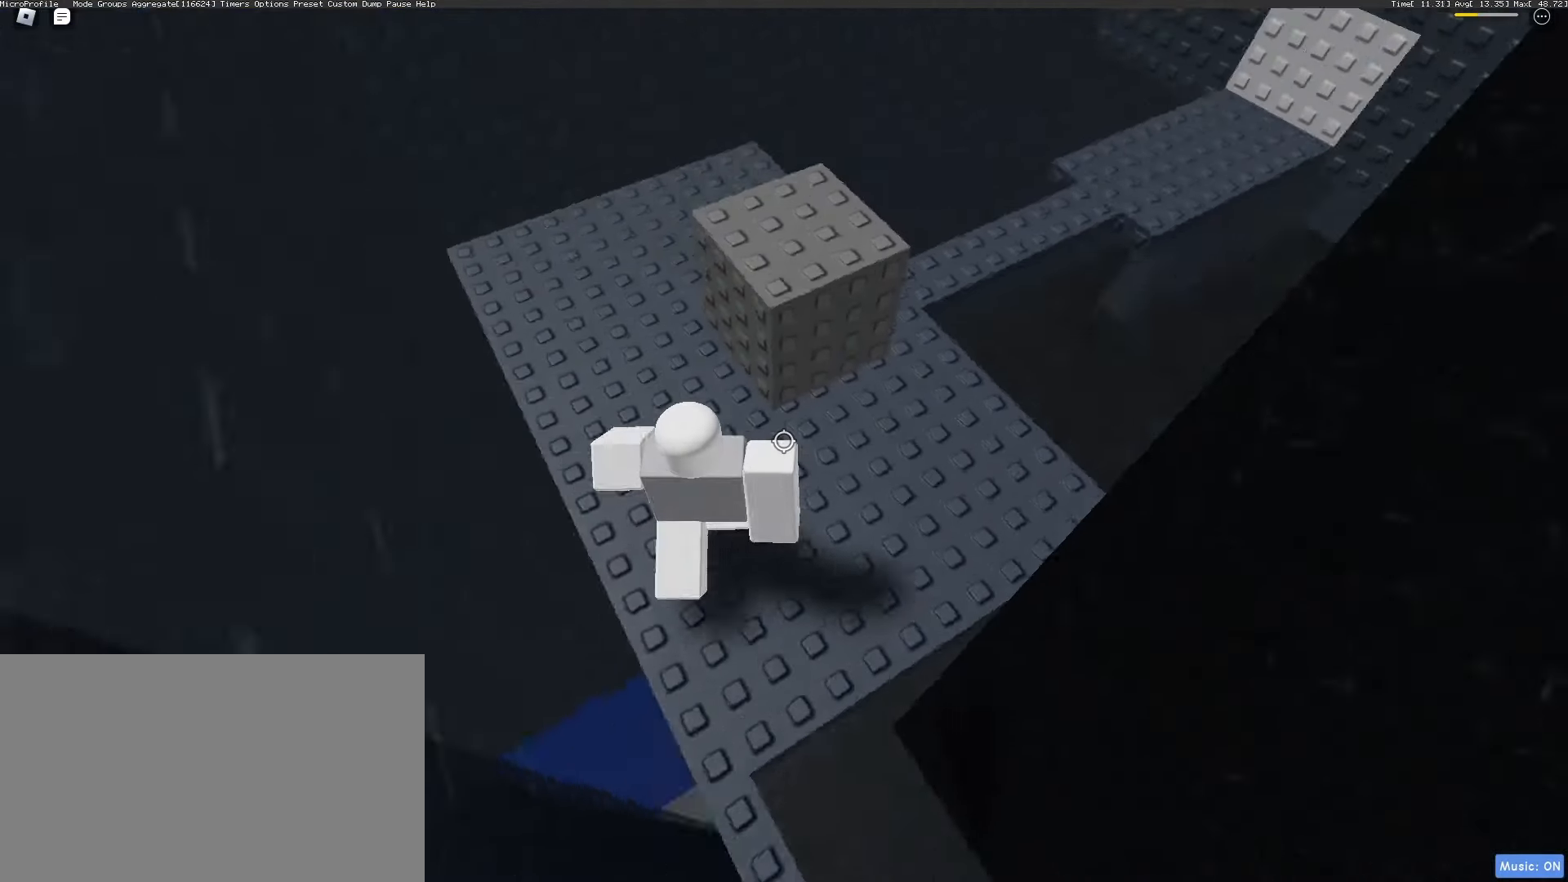
{"keys": [], "mouse": ["right"], "events": [[117, "mouse_wheel", "down"], [150, "mouse_right", "down"], [300, "a", "up"], [300, "w", "up"], [333, "mouse_wheel", "up"], [433, "shift", "down"], [483, "shift", "up"]]}
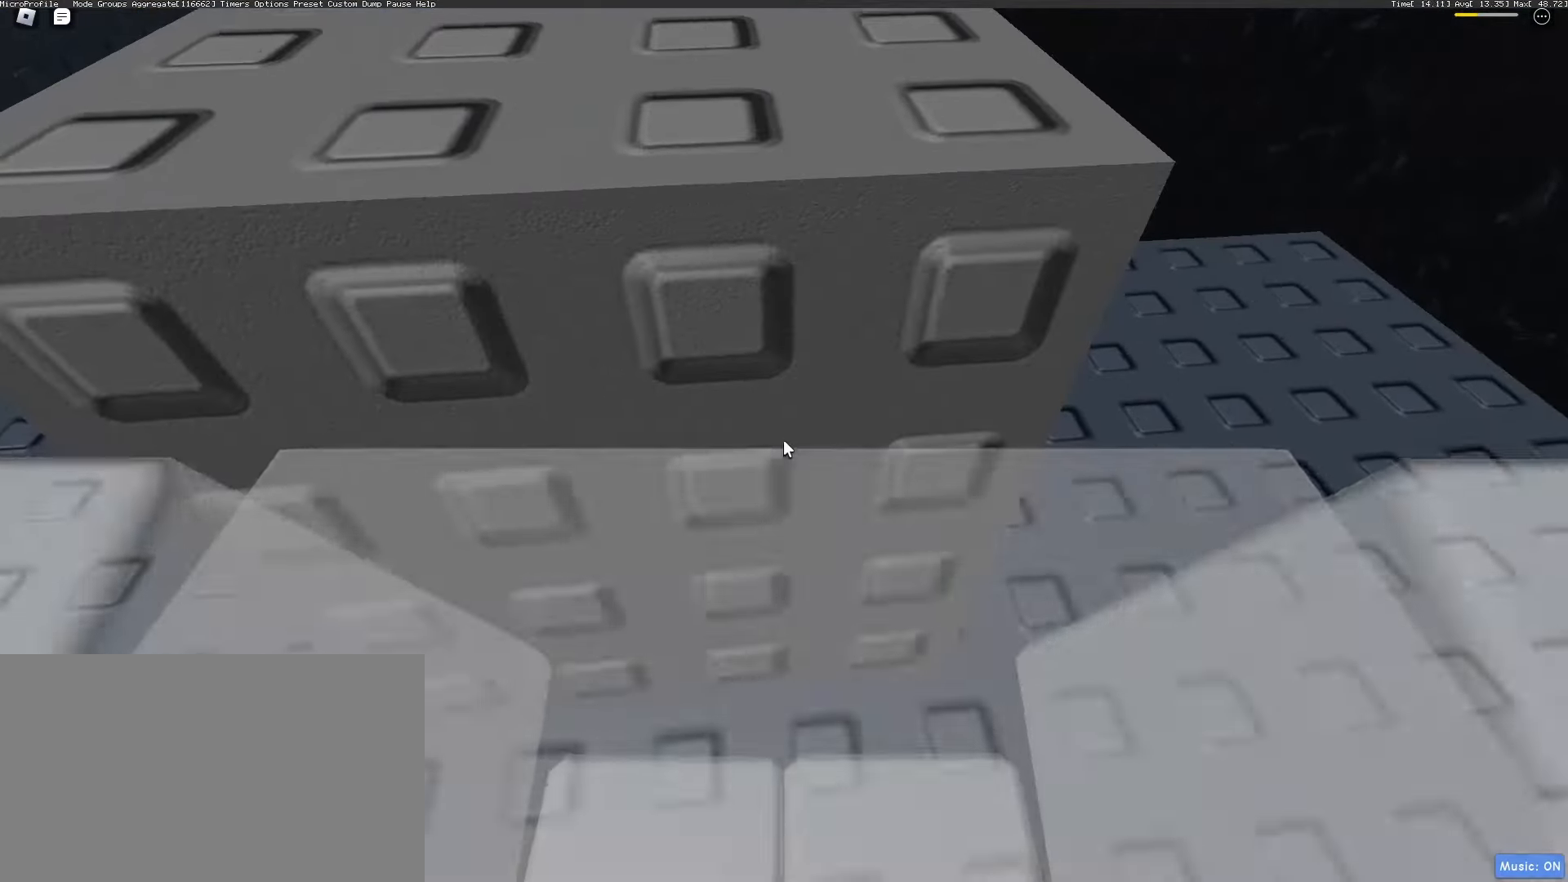
{"keys": ["w"], "mouse": ["right"], "events": [[83, "s", "down"], [167, "s", "up"], [300, "mouse_wheel", "down"], [450, "mouse_wheel", "up"], [500, "w", "down"]]}
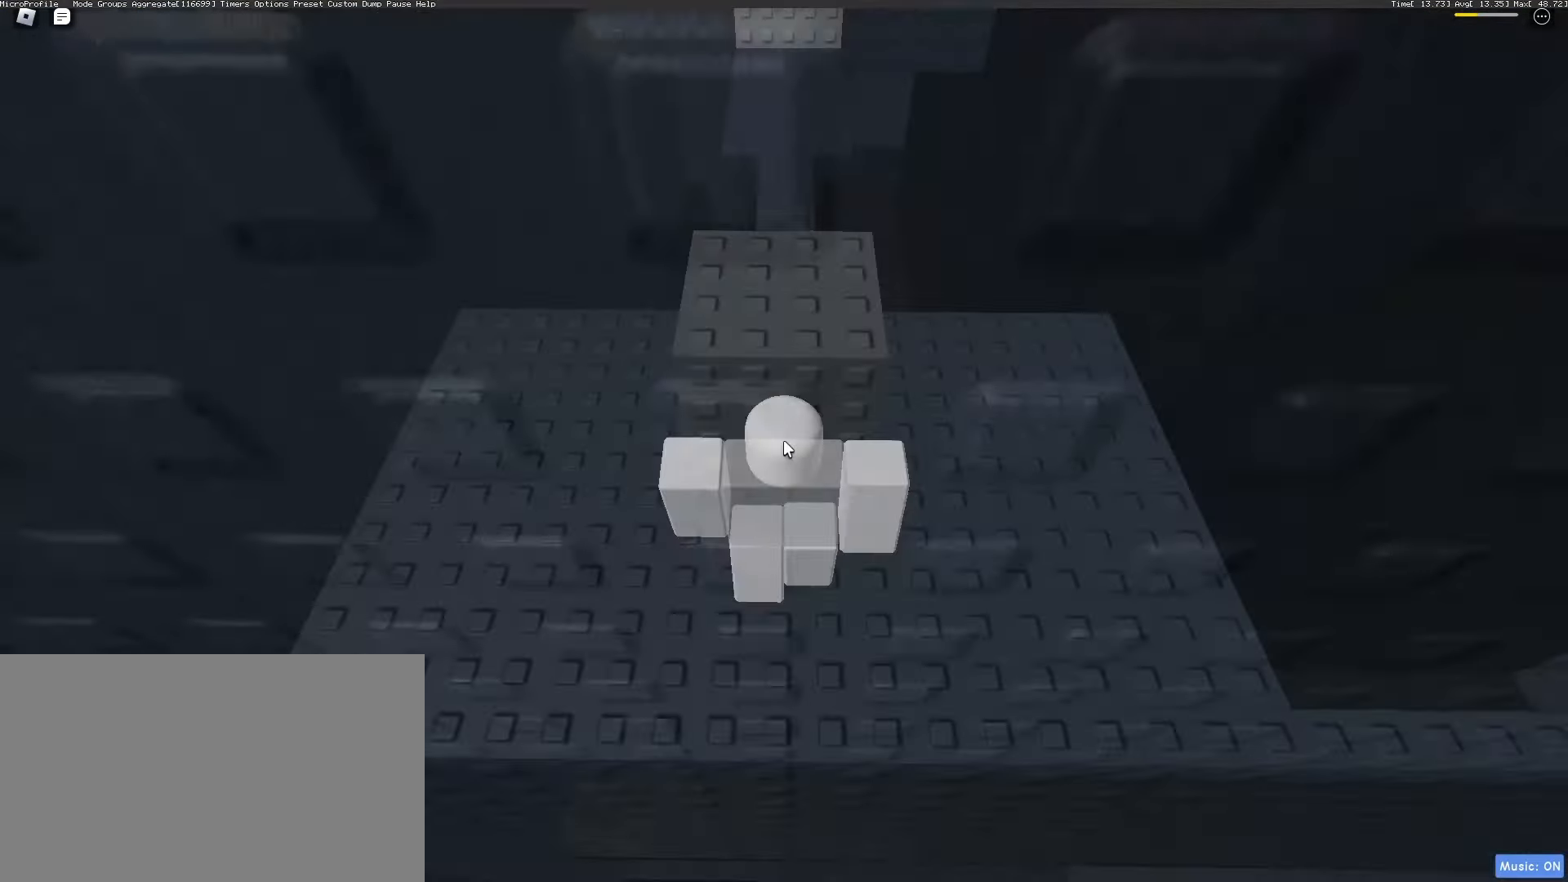
{"keys": ["w"], "mouse": ["right"], "events": []}
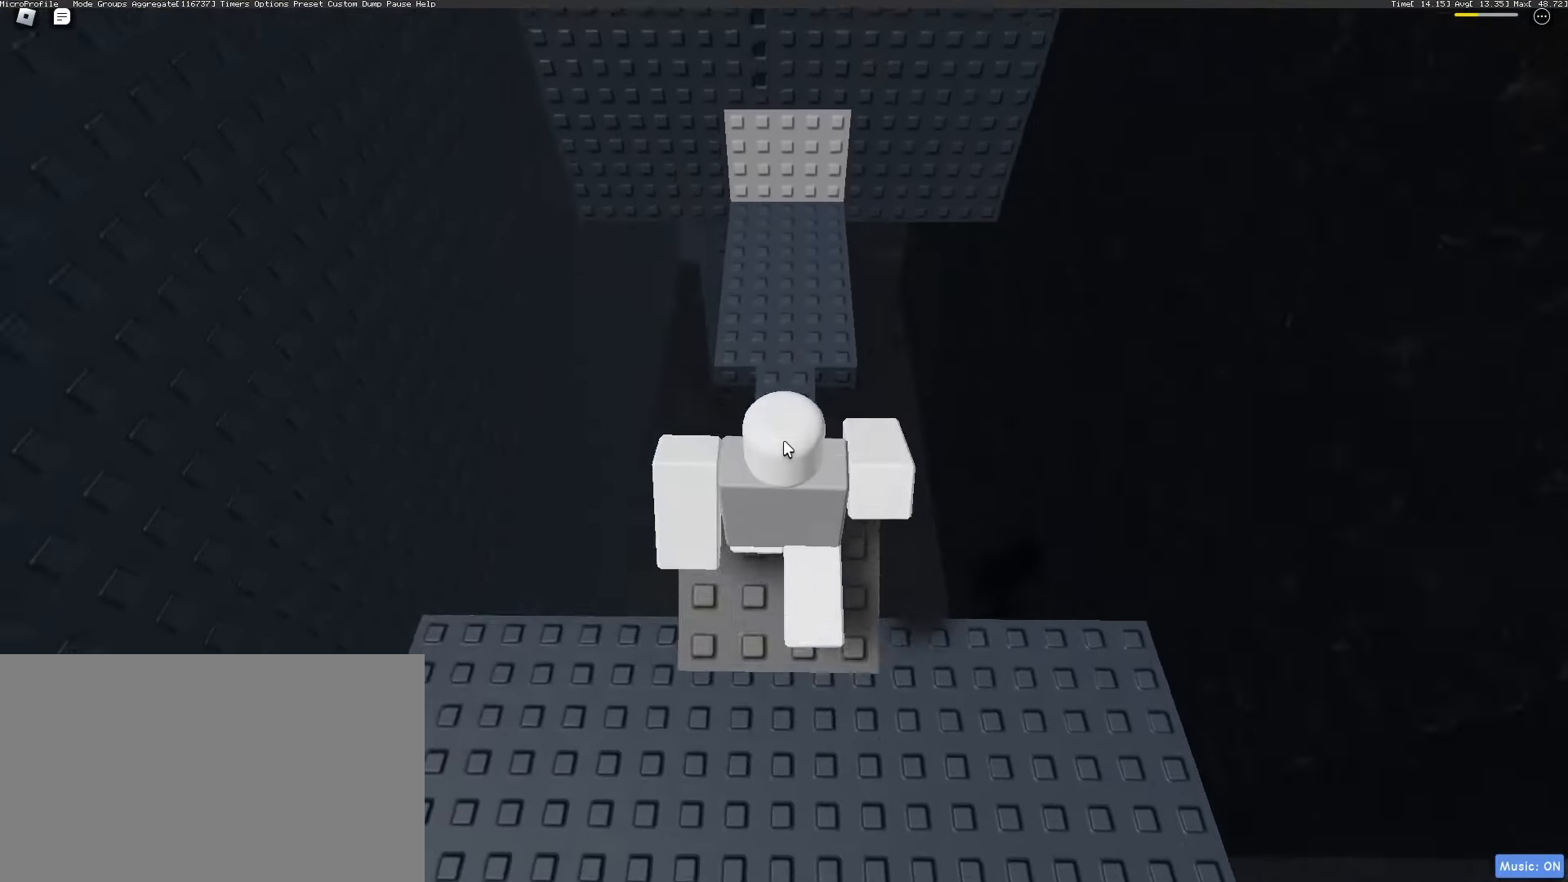
{"keys": [], "mouse": ["right"], "events": [[100, "w", "up"]]}
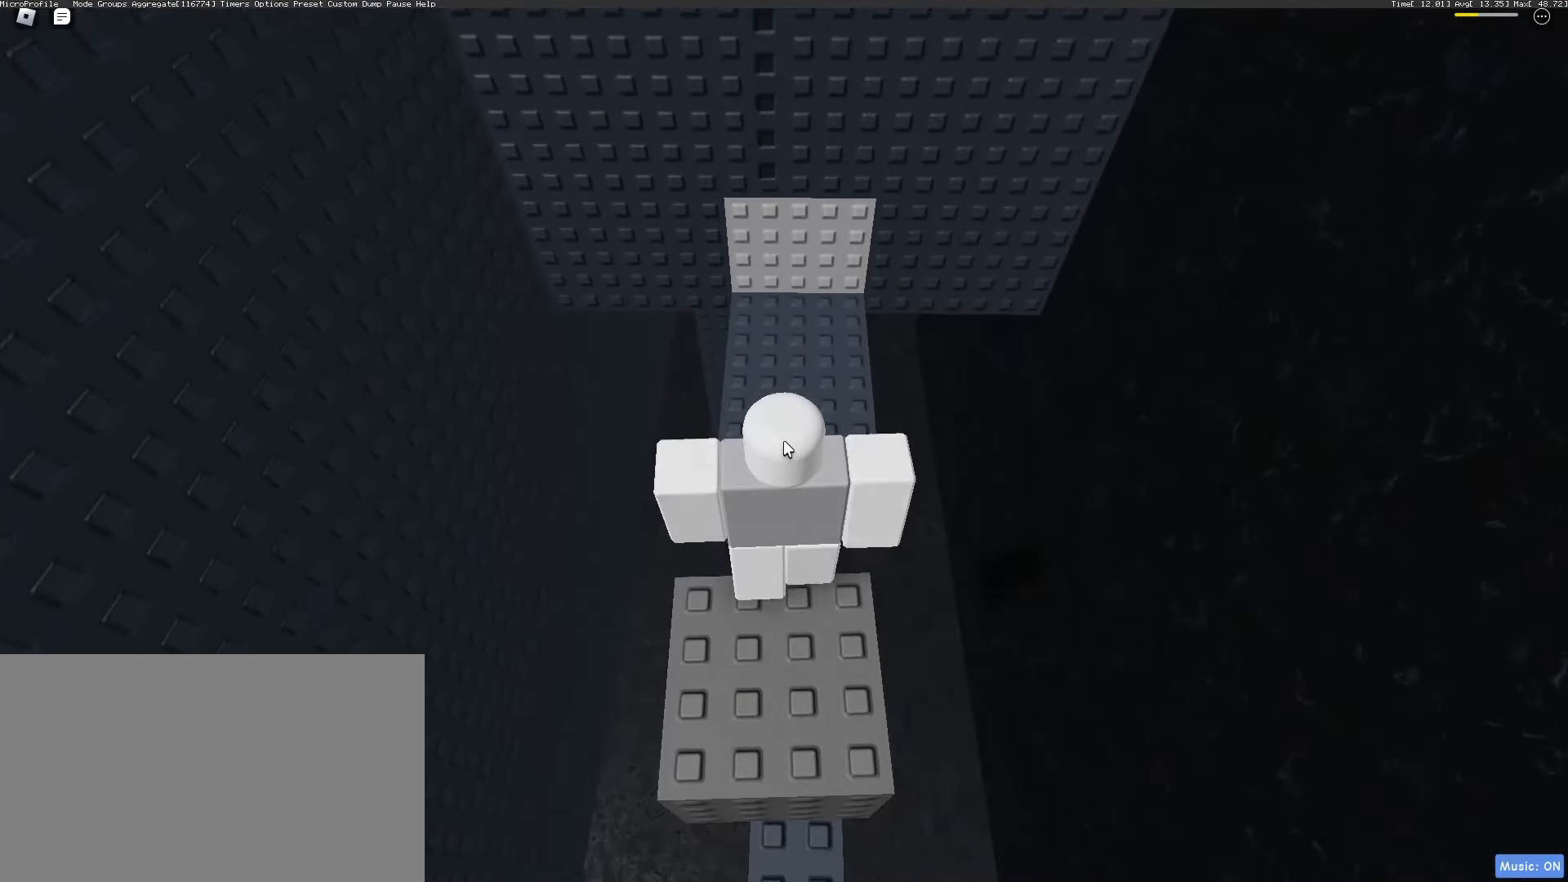
{"keys": ["s"], "mouse": ["right"], "events": [[217, "s", "down"]]}
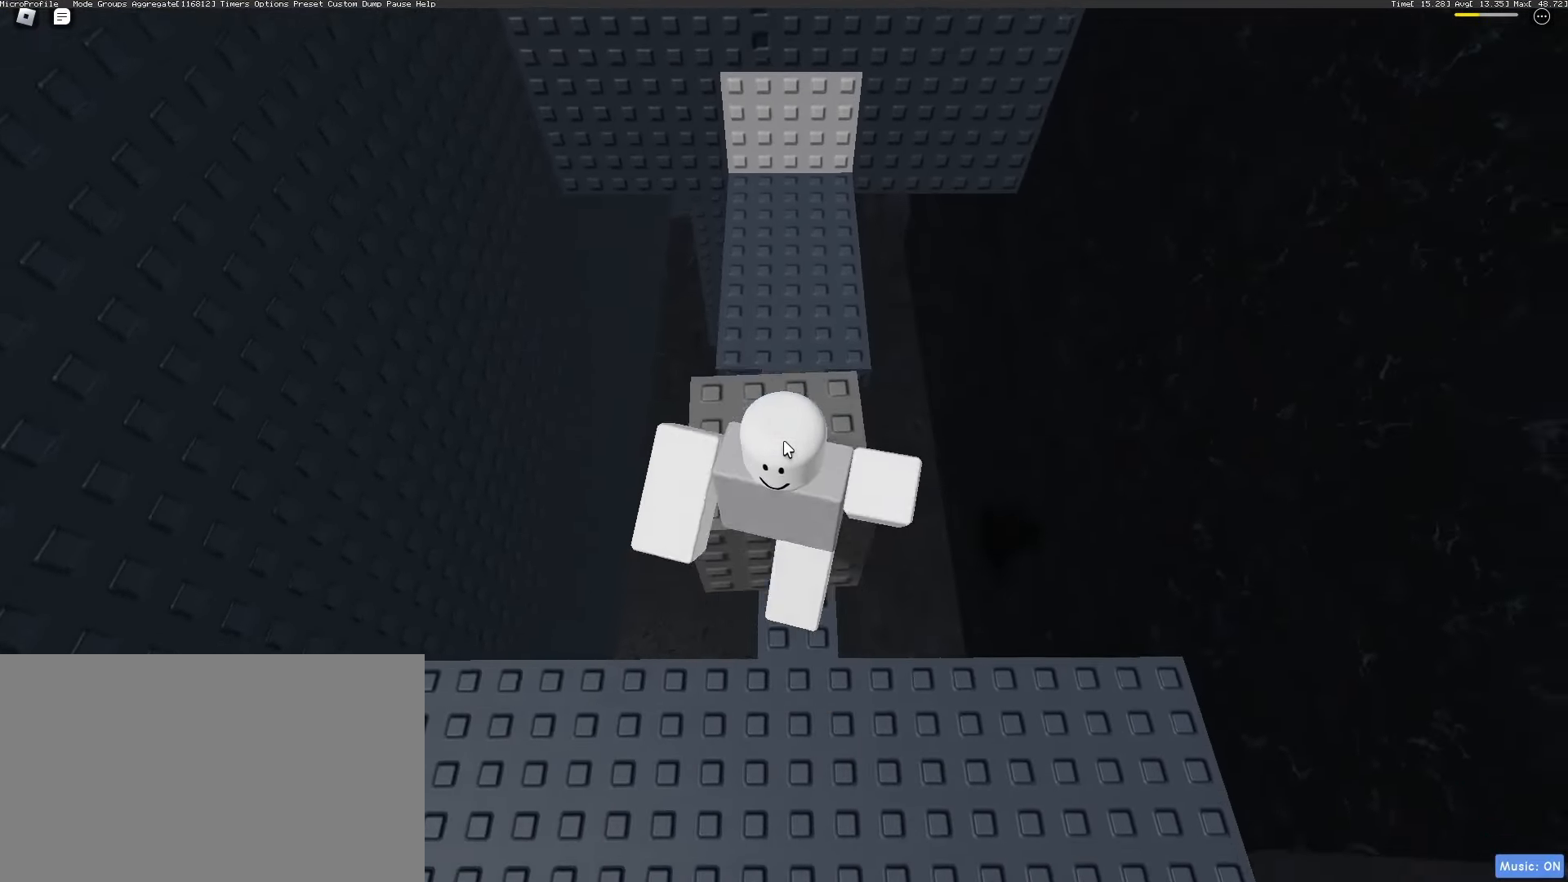
{"keys": ["w"], "mouse": ["right"], "events": [[83, "s", "up"], [183, "shift", "down"], [233, "shift", "up"], [467, "w", "down"]]}
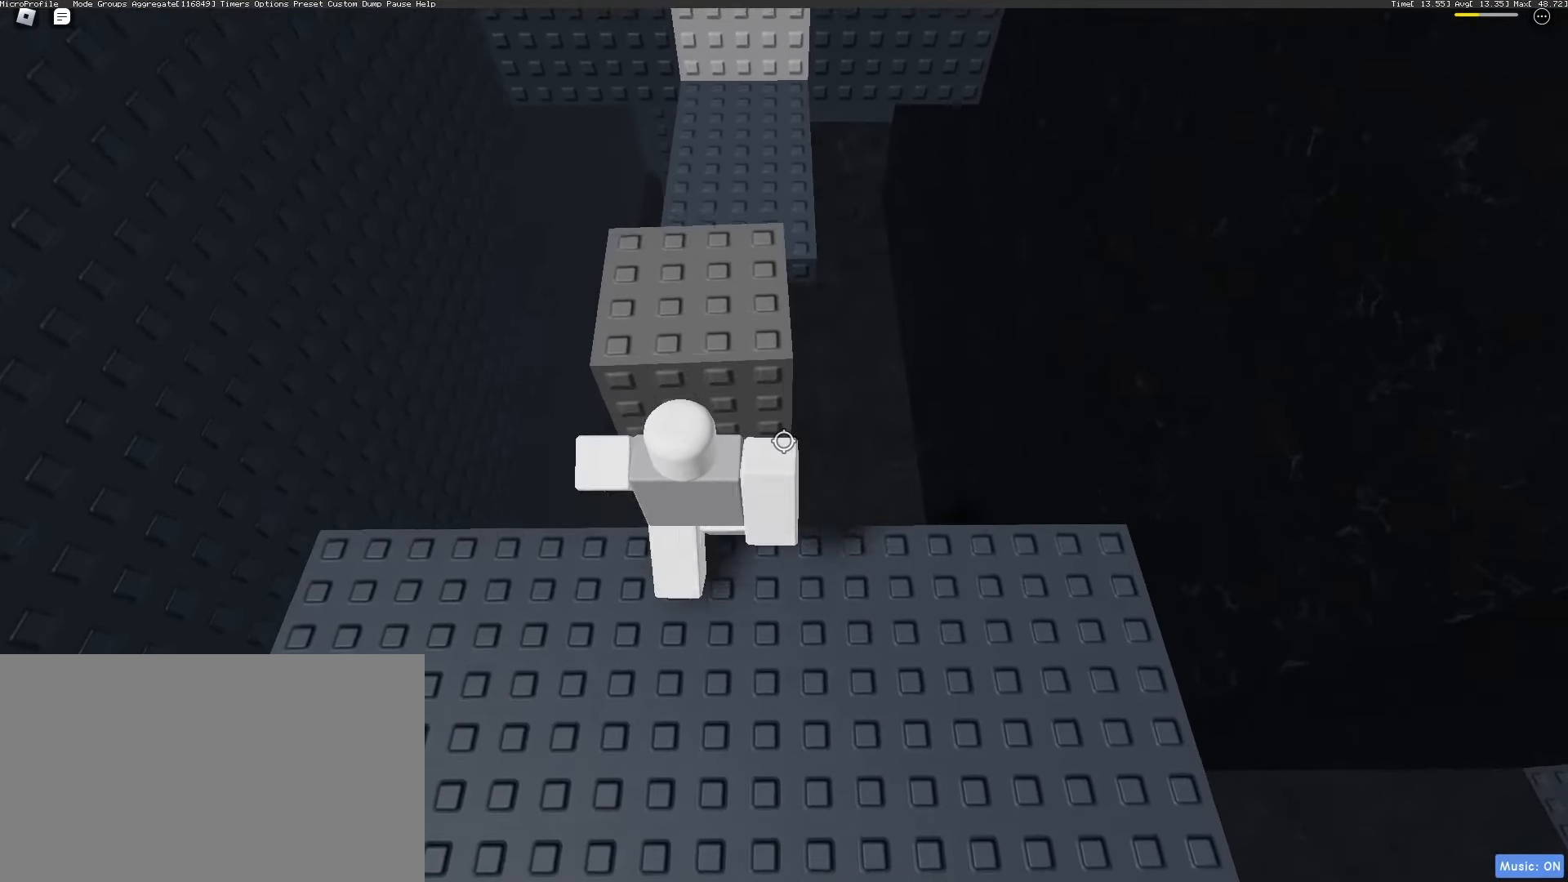
{"keys": ["w"], "mouse": ["right"], "events": []}
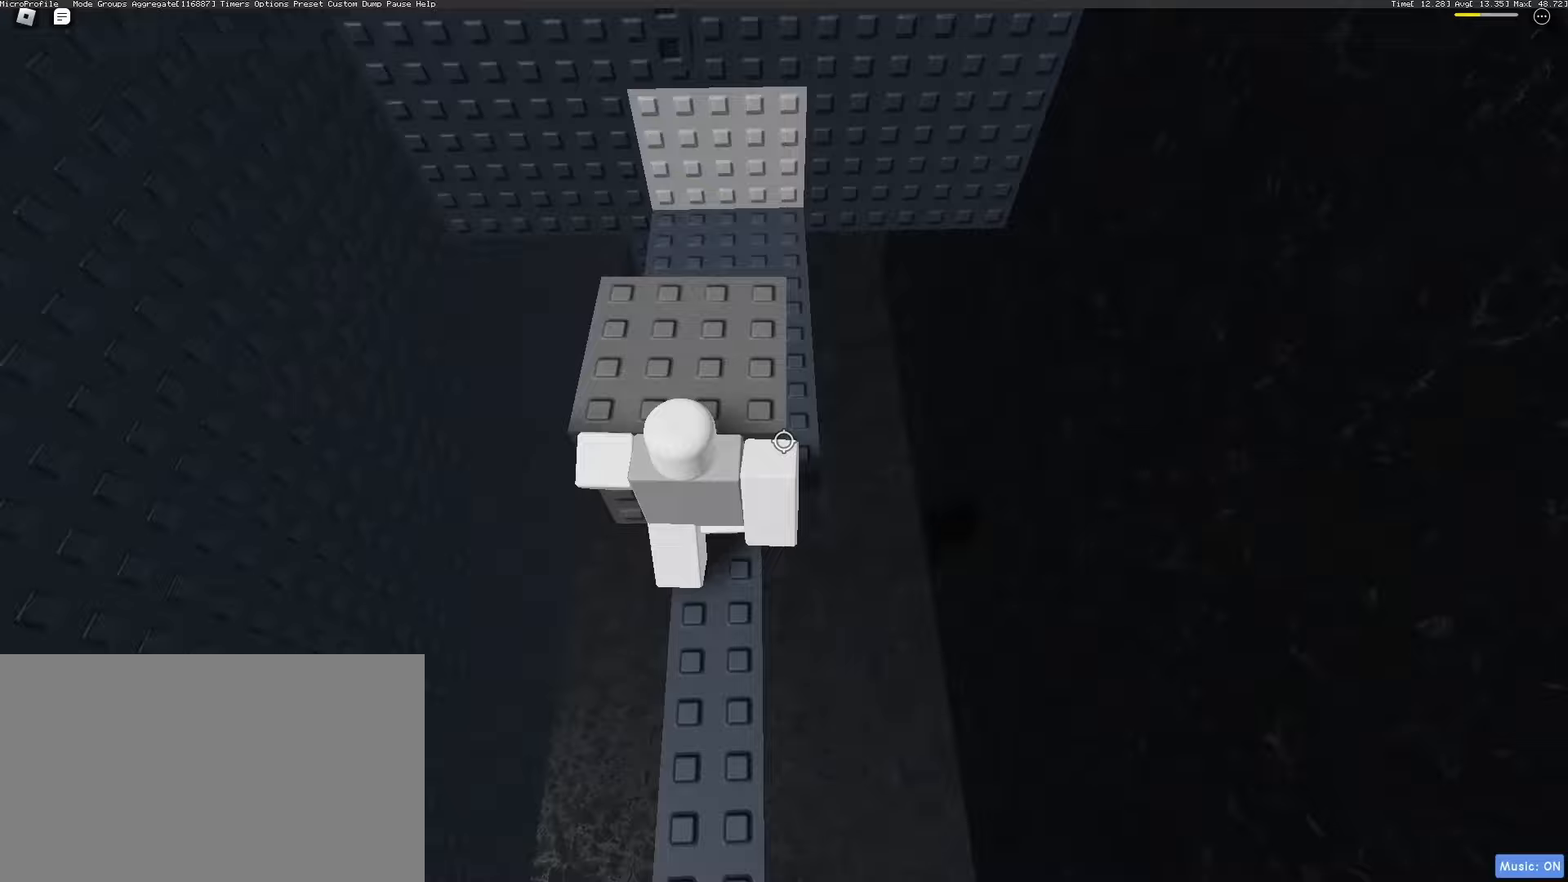
{"keys": [], "mouse": ["right"], "events": [[350, "w", "up"]]}
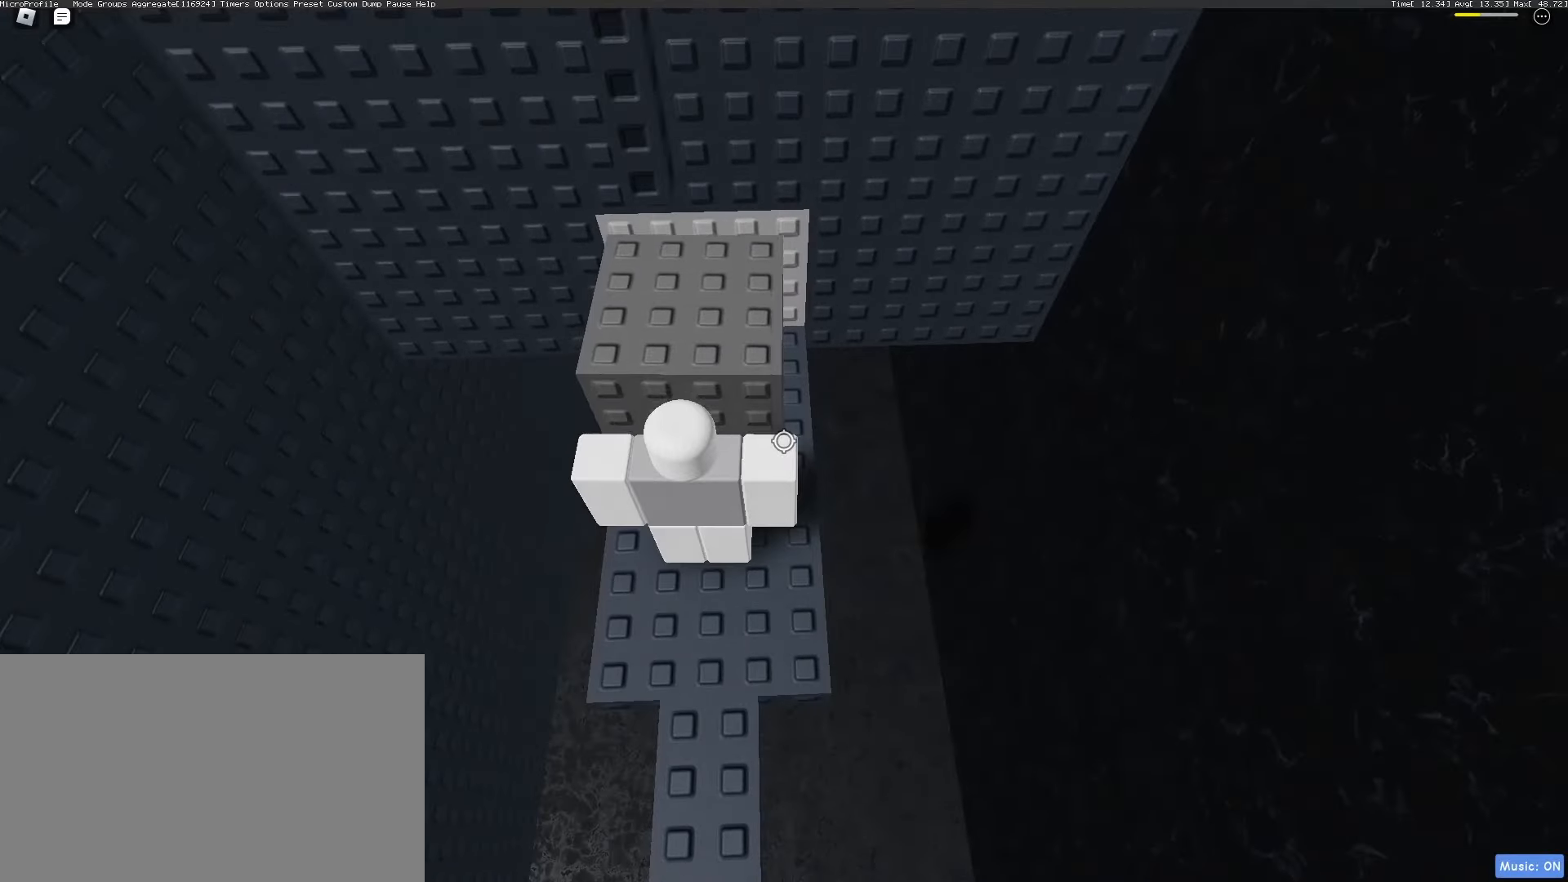
{"keys": [], "mouse": ["right"], "events": [[83, "shift", "down"], [83, "w", "down"], [233, "shift", "up"], [317, "w", "up"], [417, "space", "down"], [467, "space", "up"]]}
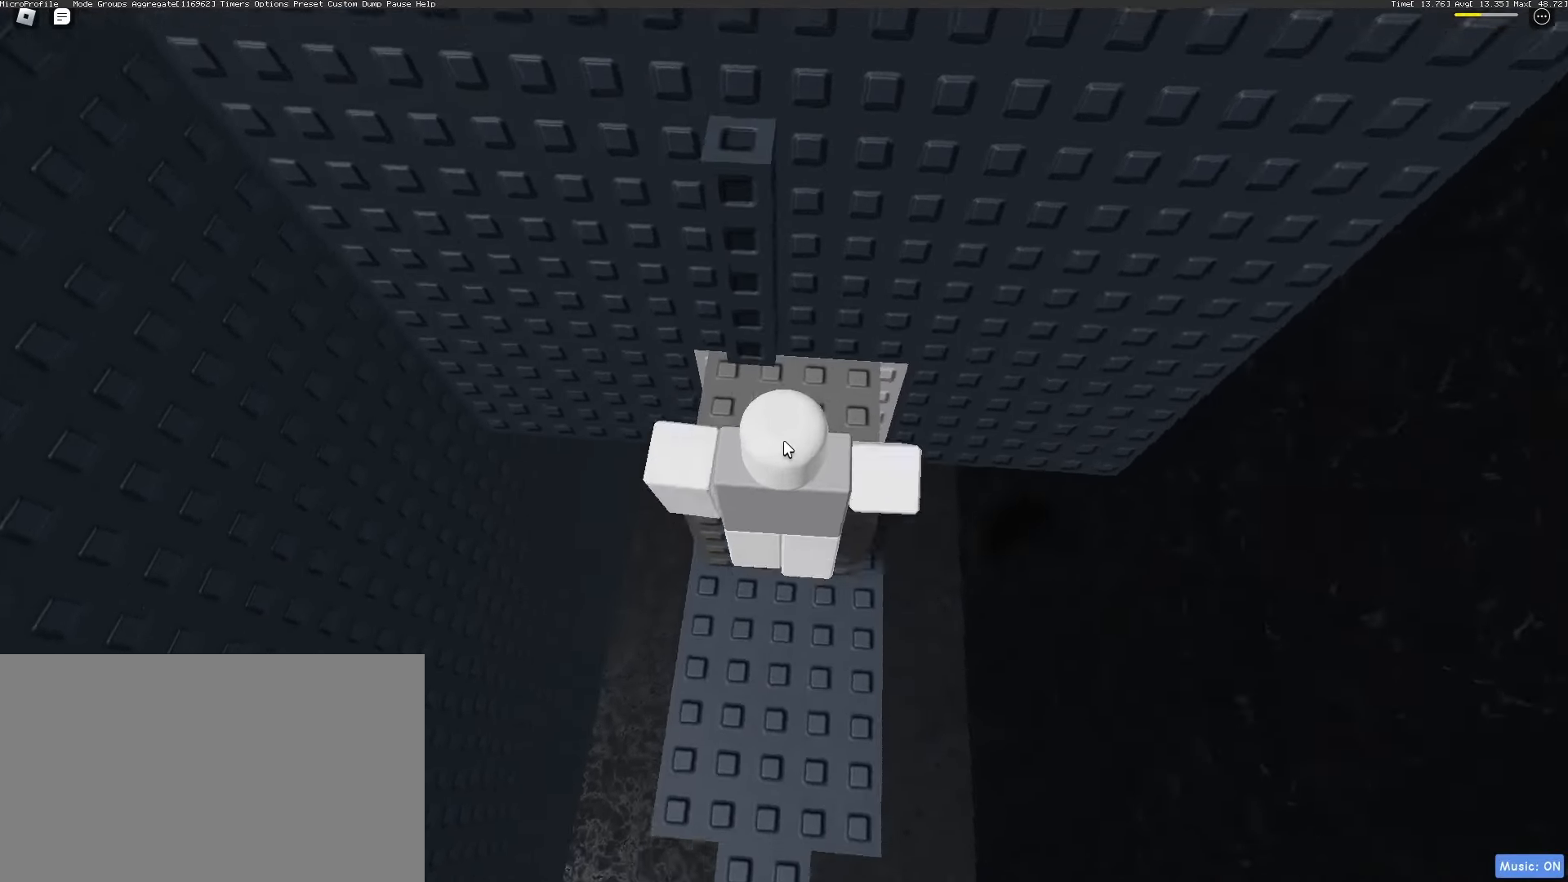
{"keys": [], "mouse": ["right"], "events": [[200, "w", "down"], [433, "w", "up"]]}
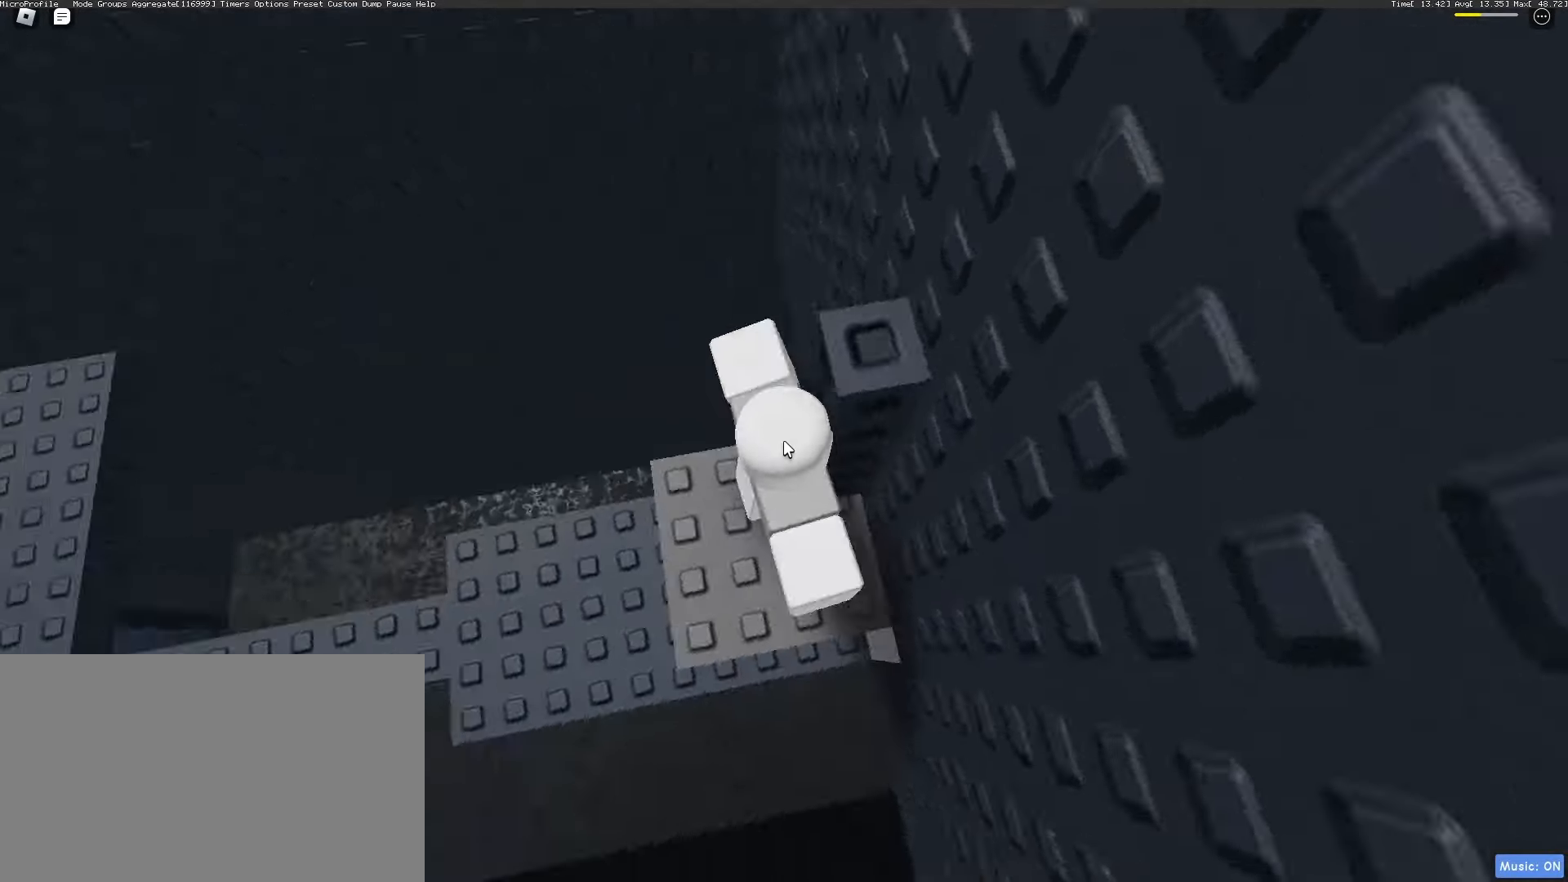
{"keys": ["shift"], "mouse": ["right"], "events": [[217, "s", "down"], [267, "s", "up"], [500, "shift", "down"]]}
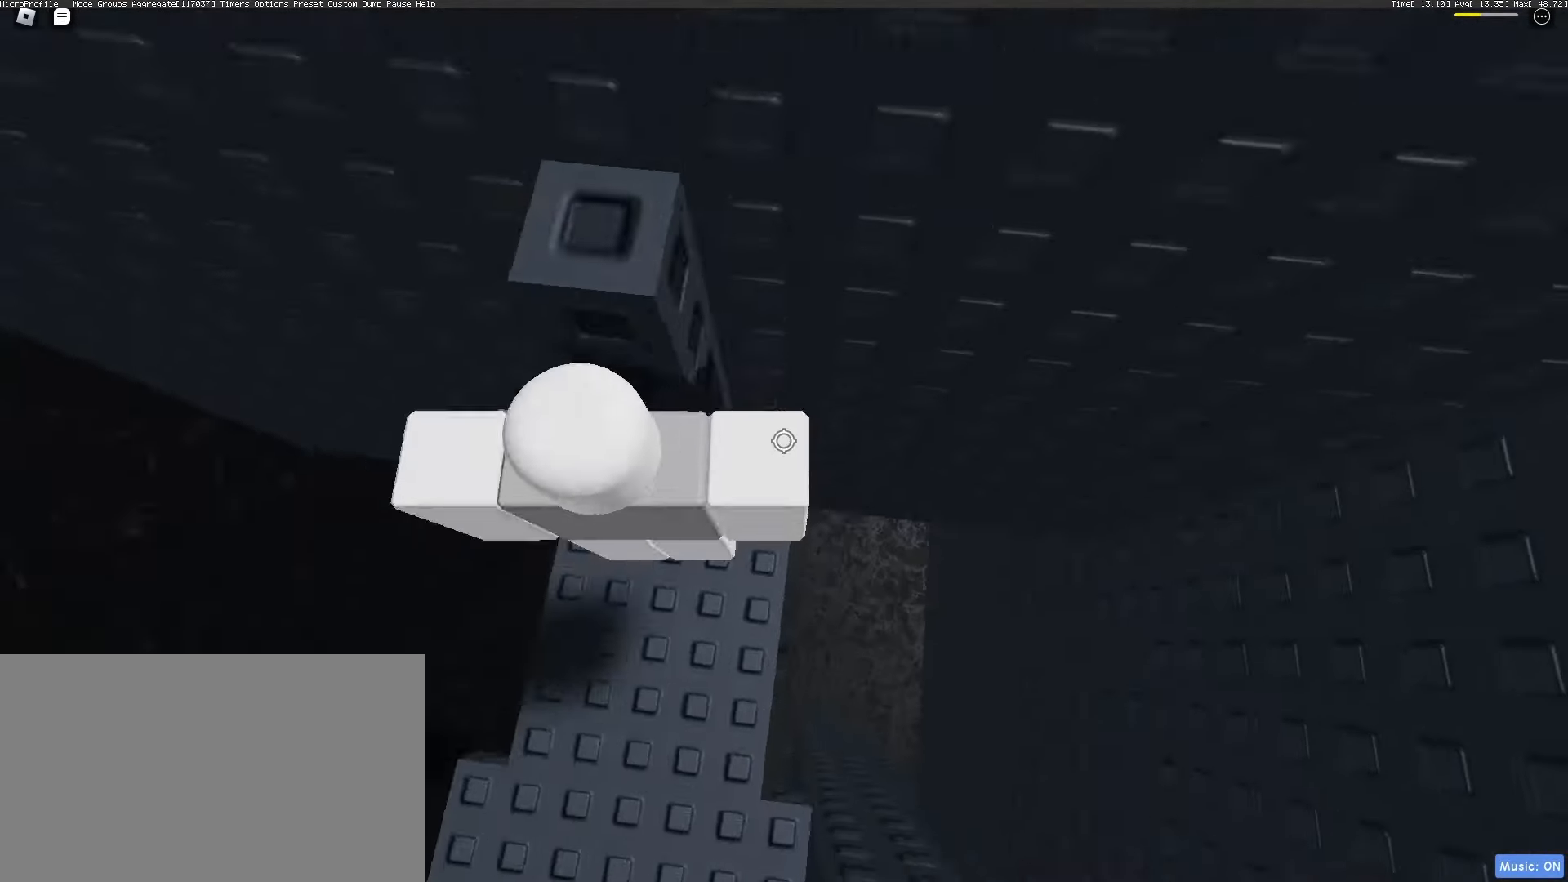
{"keys": [], "mouse": ["right"], "events": [[50, "shift", "up"], [317, "shift", "down"], [367, "shift", "up"]]}
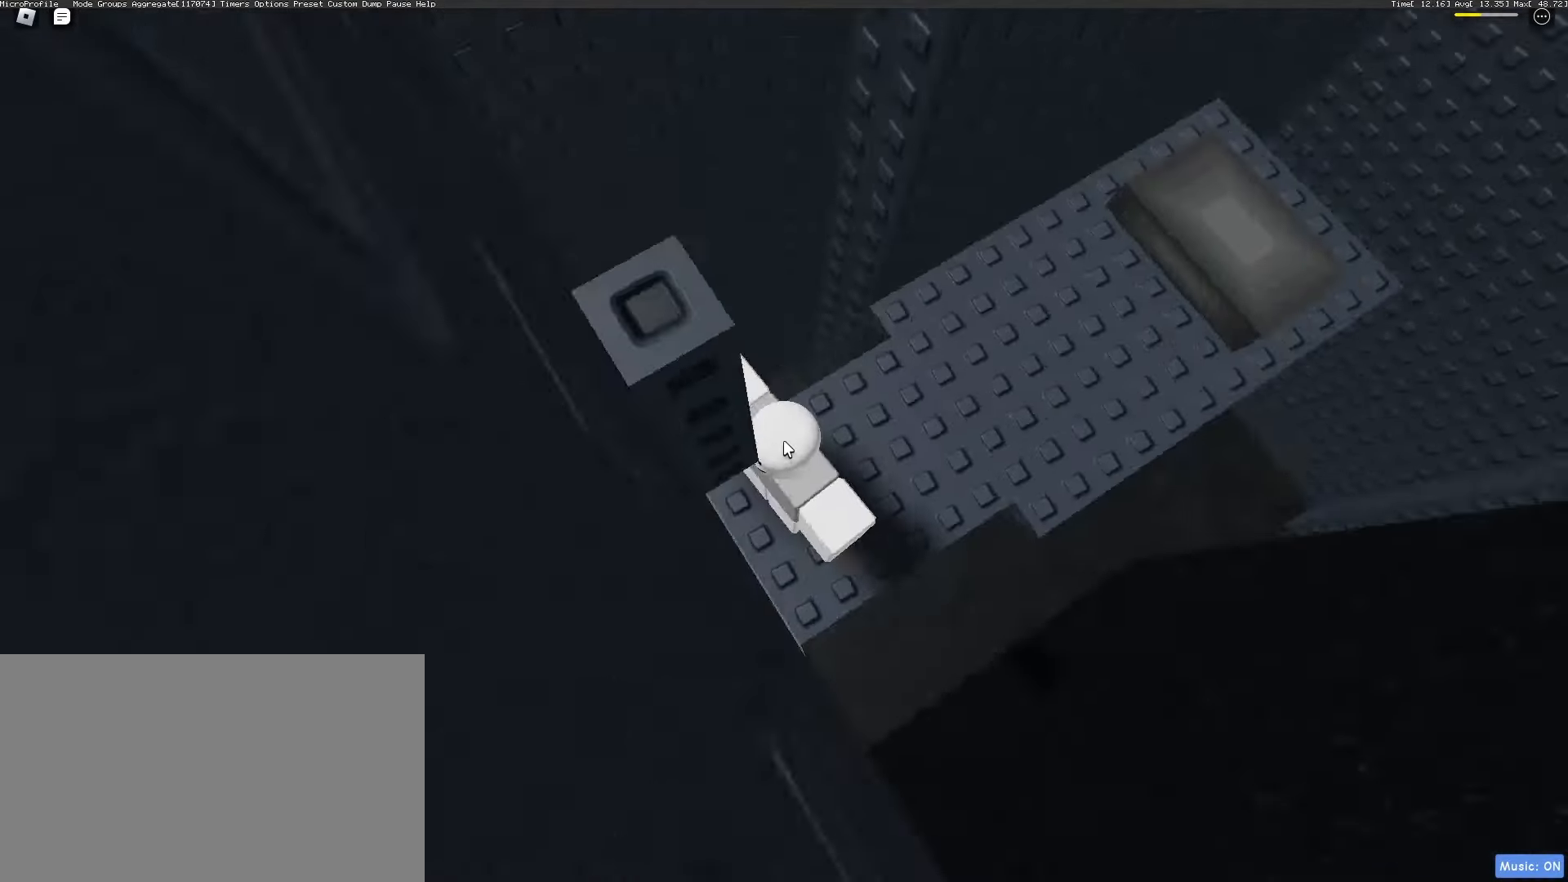
{"keys": ["w"], "mouse": ["right"], "events": [[250, "shift", "down"], [300, "shift", "up"], [383, "w", "down"]]}
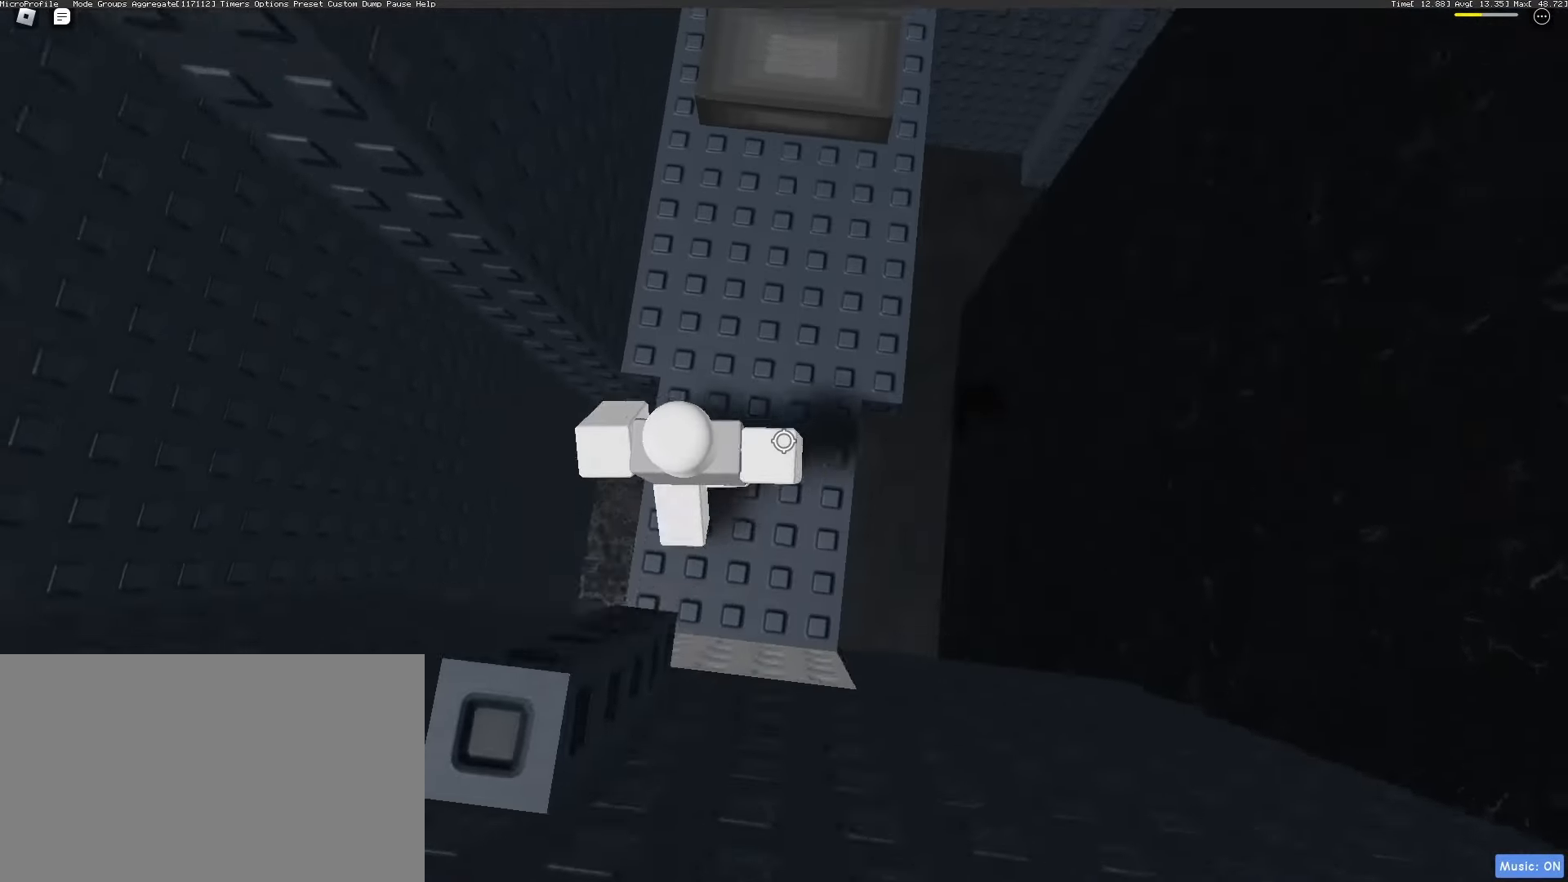
{"keys": [], "mouse": [], "events": [[83, "w", "up"], [217, "shift", "down"], [267, "shift", "up"], [350, "mouse_right", "up"]]}
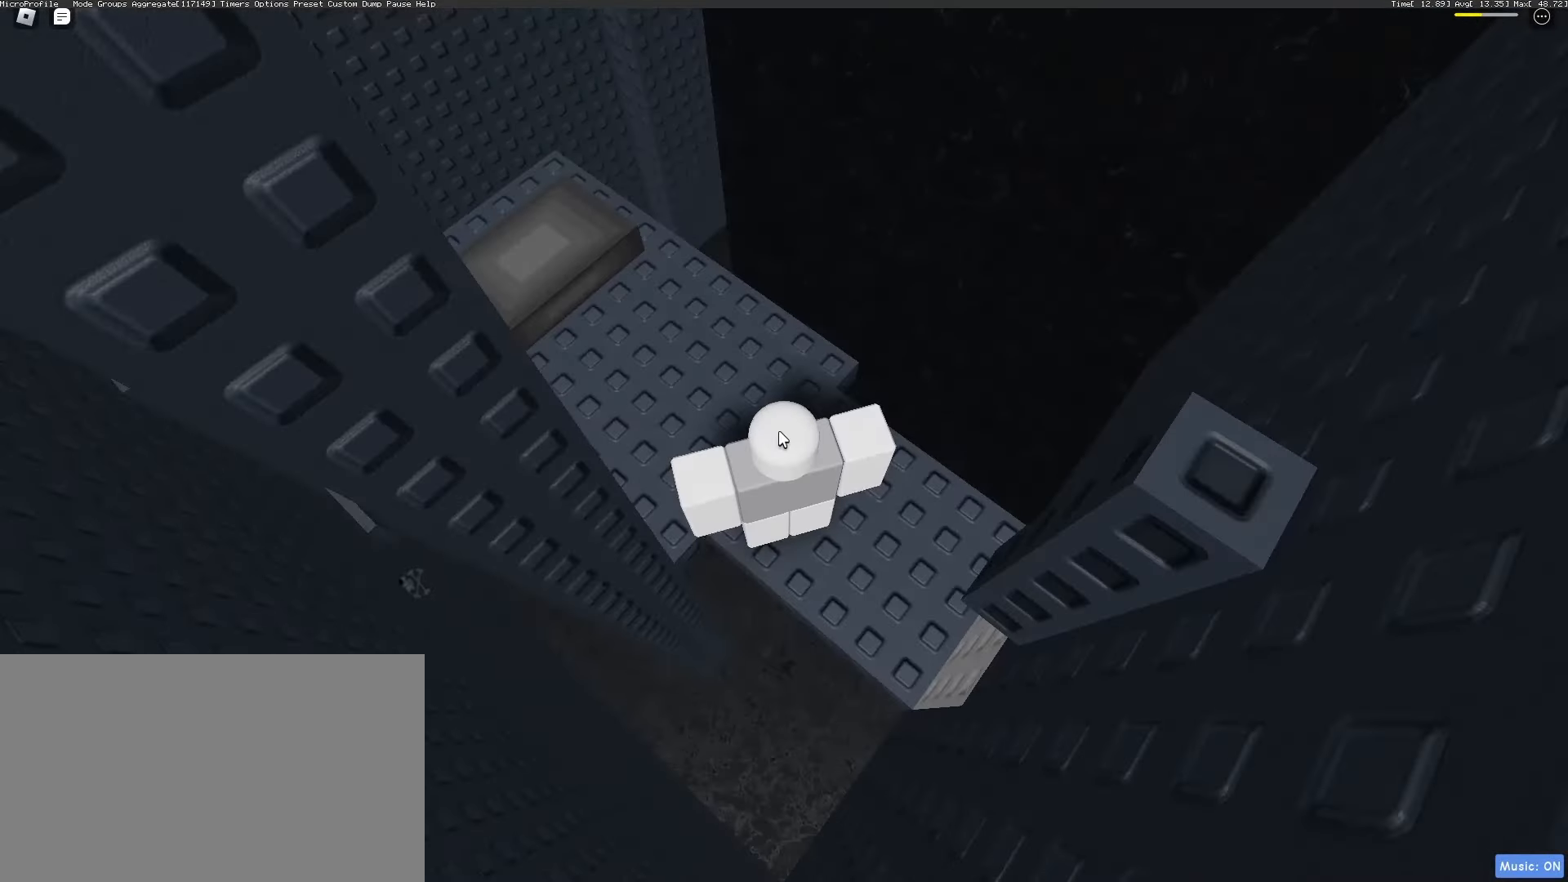
{"keys": [], "mouse": ["right"], "events": [[133, "mouse_right", "down"], [233, "mouse_wheel", "down"], [283, "shift", "down"], [367, "shift", "up"], [417, "mouse_wheel", "up"]]}
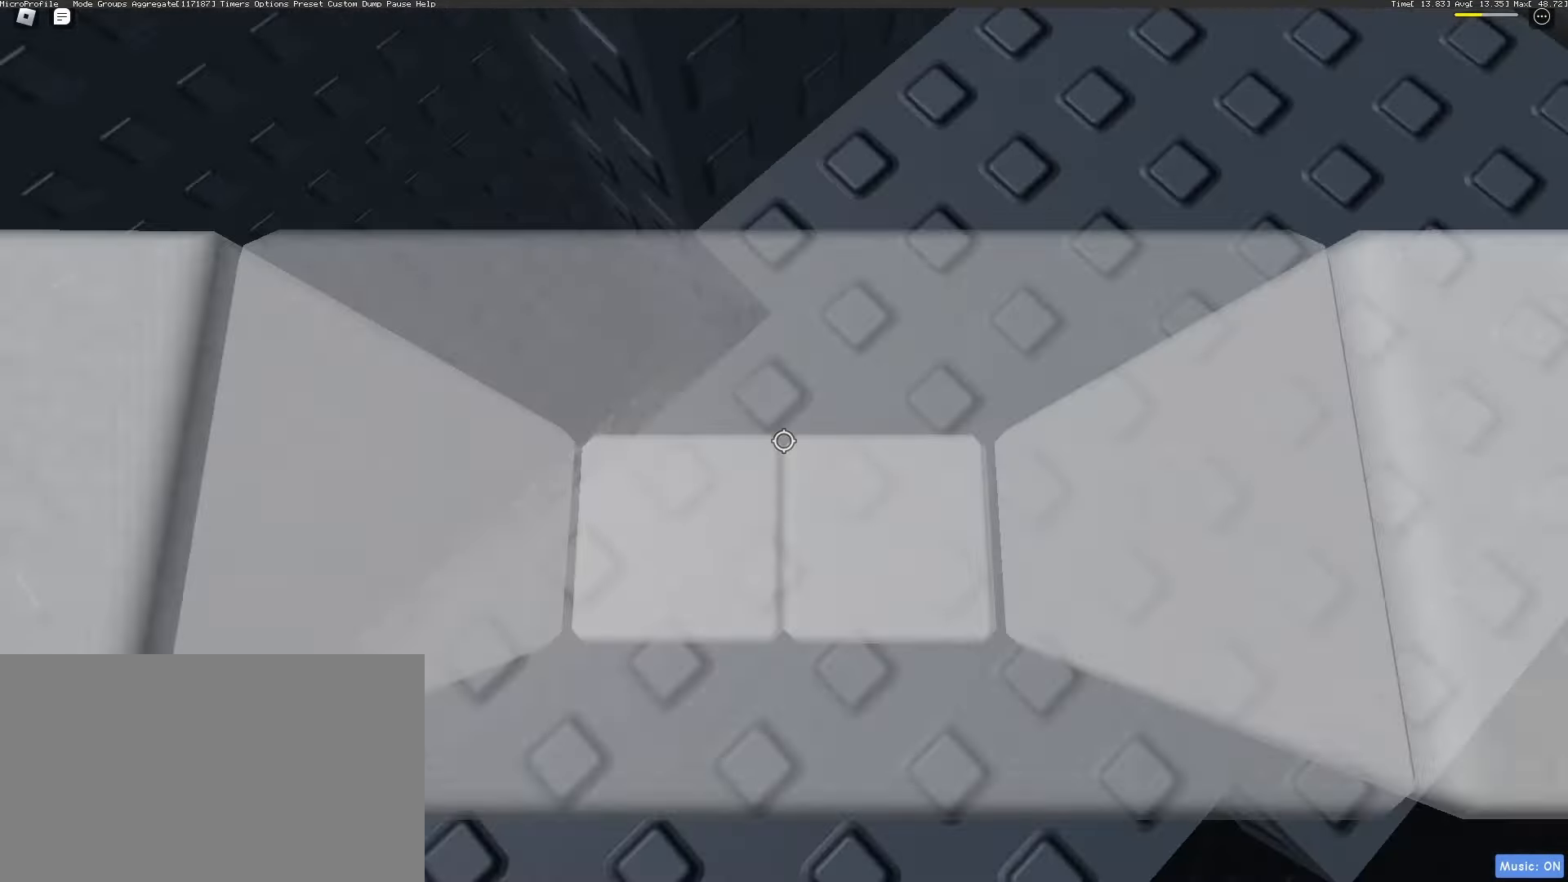
{"keys": [], "mouse": ["right"], "events": [[333, "w", "down"], [433, "w", "up"]]}
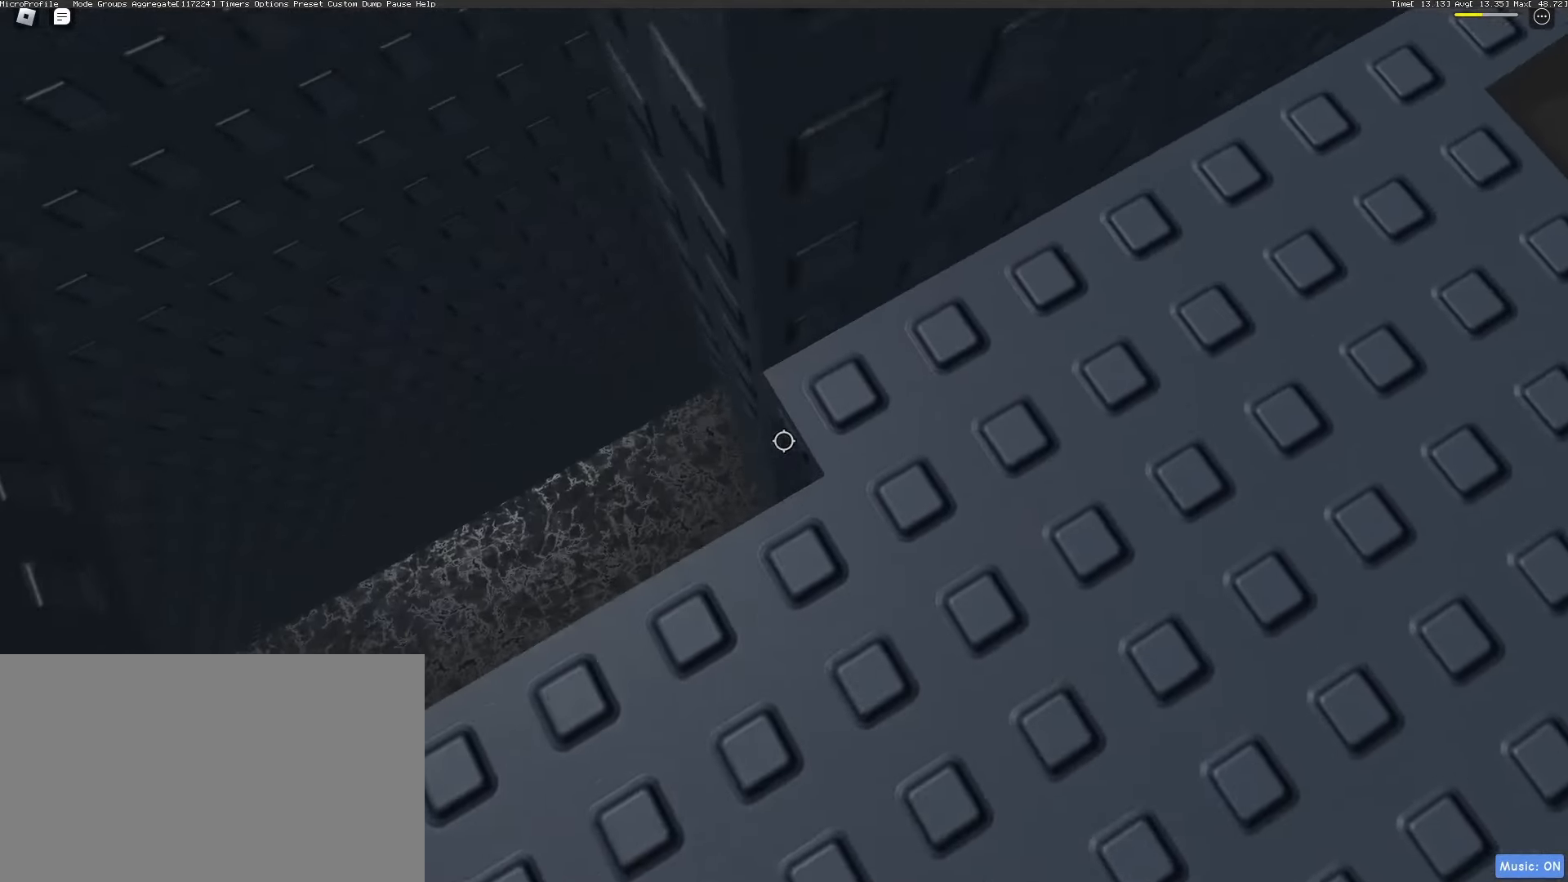
{"keys": [], "mouse": ["right"], "events": [[117, "w", "down"], [217, "w", "up"]]}
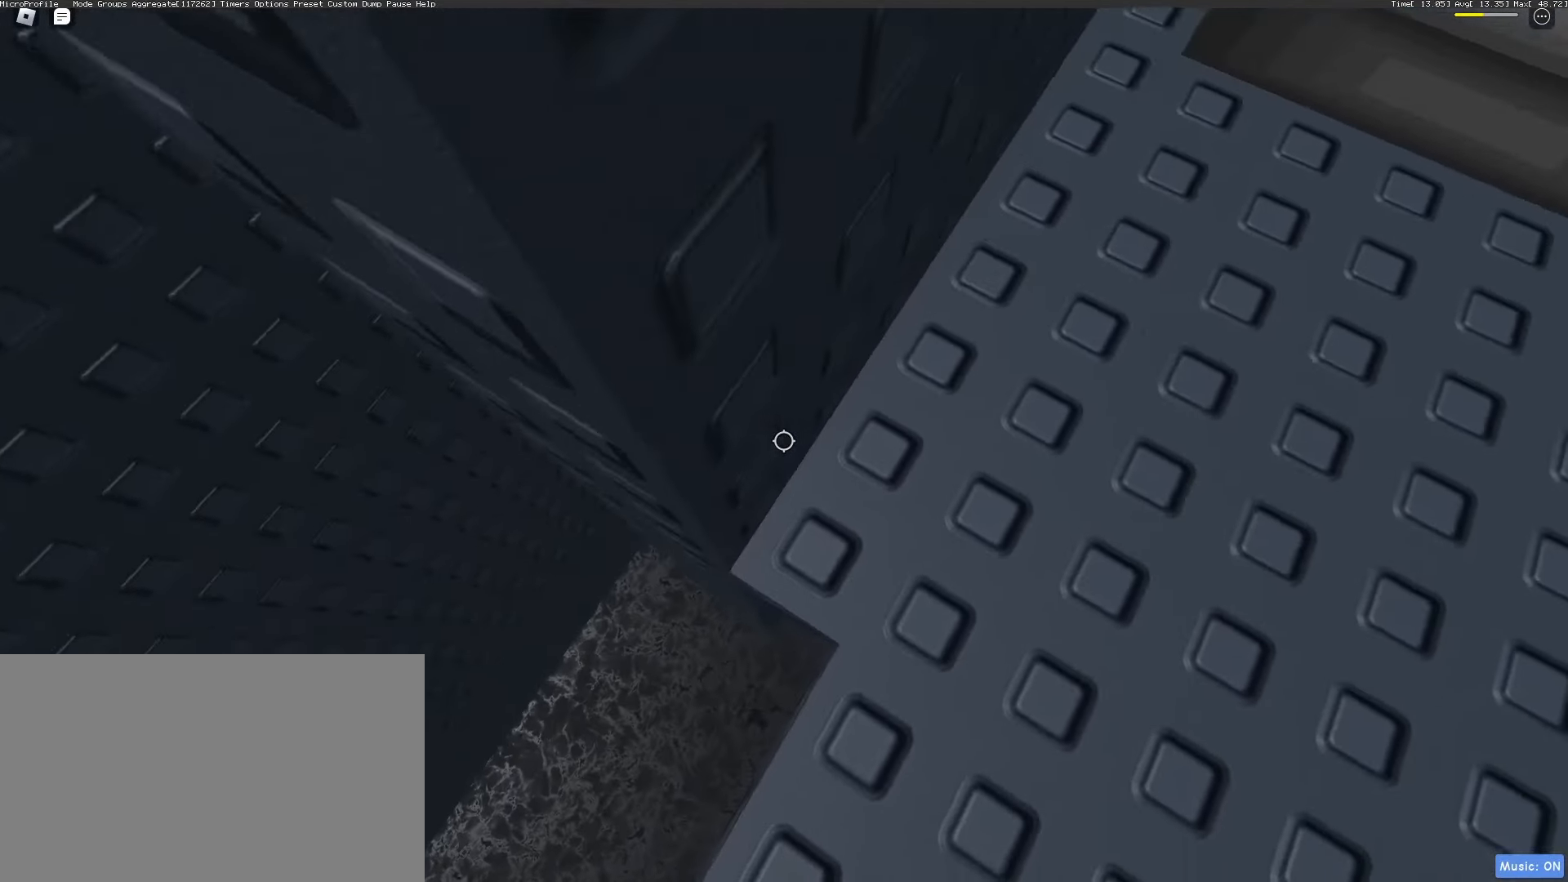
{"keys": [], "mouse": ["right"], "events": [[100, "mouse_wheel", "down"], [233, "mouse_wheel", "up"]]}
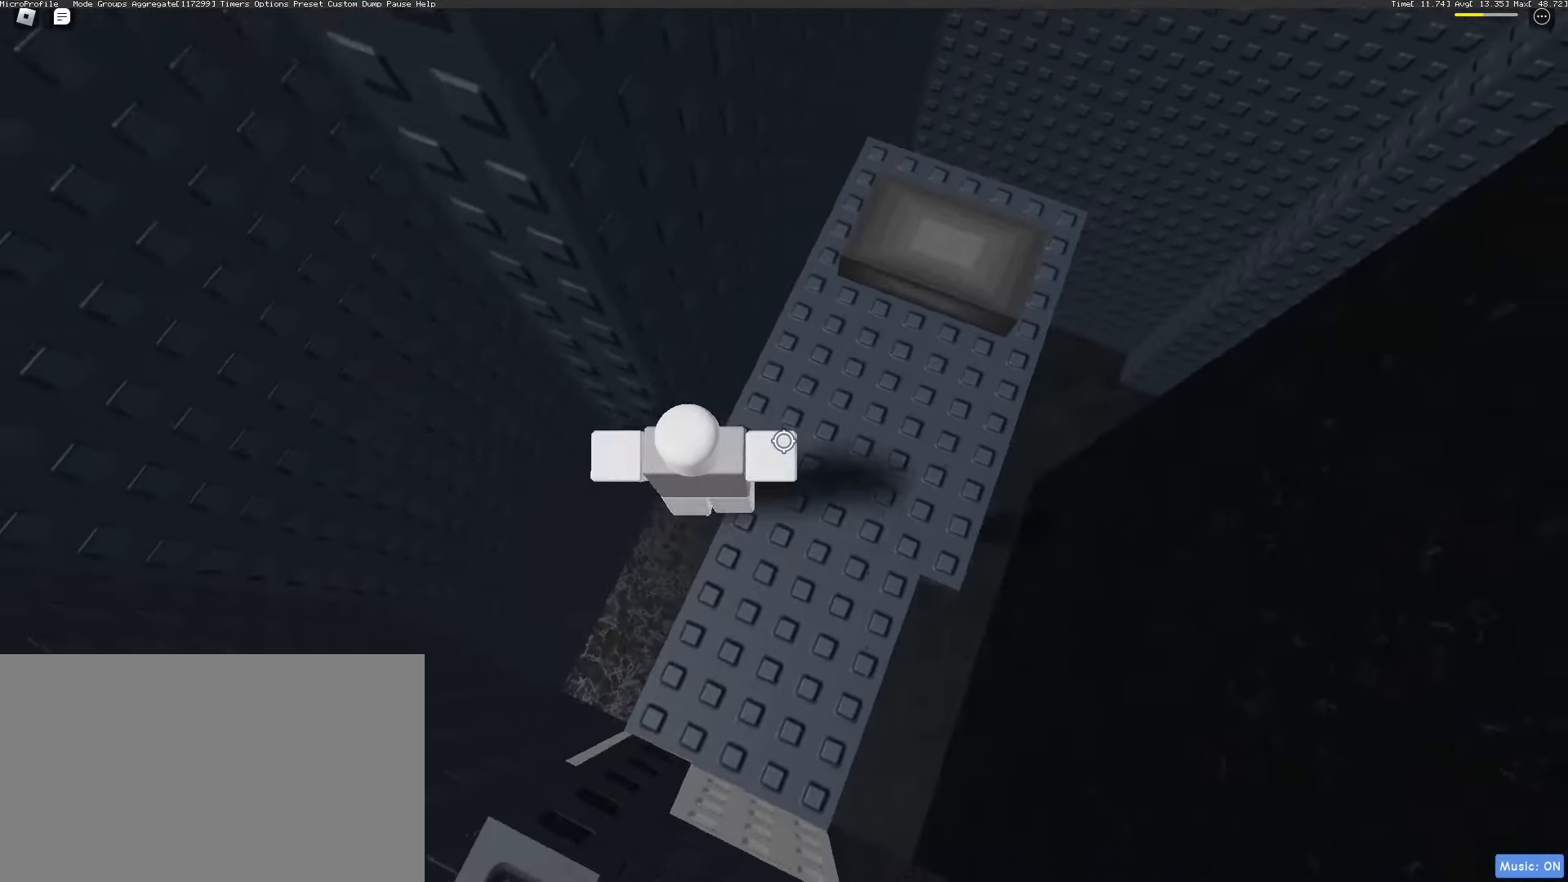
{"keys": ["a"], "mouse": ["right"], "events": [[17, "a", "down"], [117, "space", "down"], [200, "space", "up"]]}
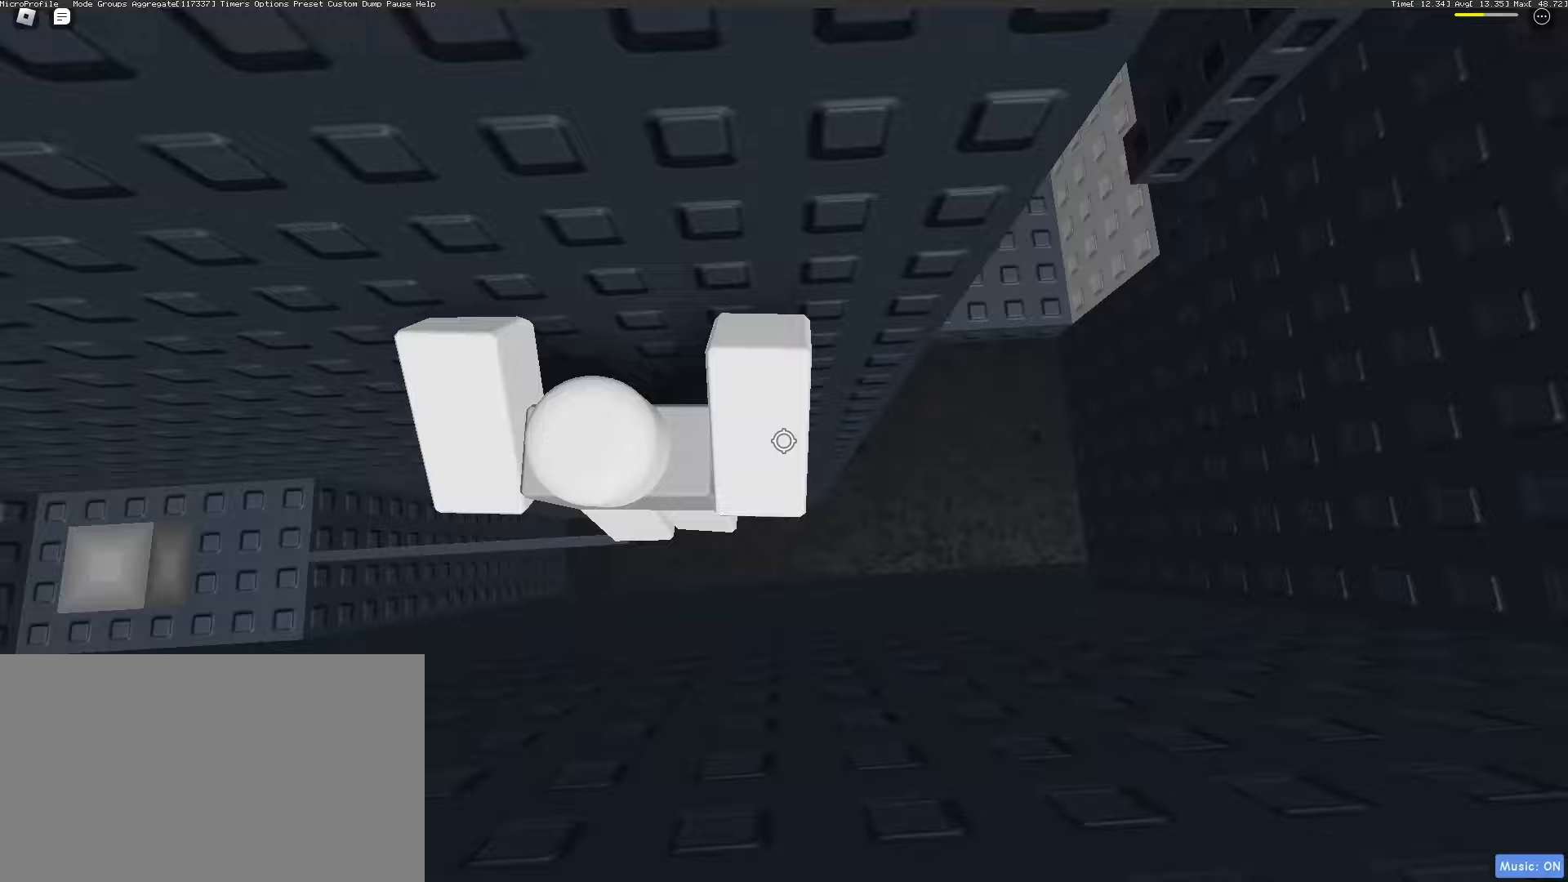
{"keys": ["a", "w"], "mouse": ["right"], "events": [[267, "space", "down"], [450, "w", "down"], [500, "space", "up"]]}
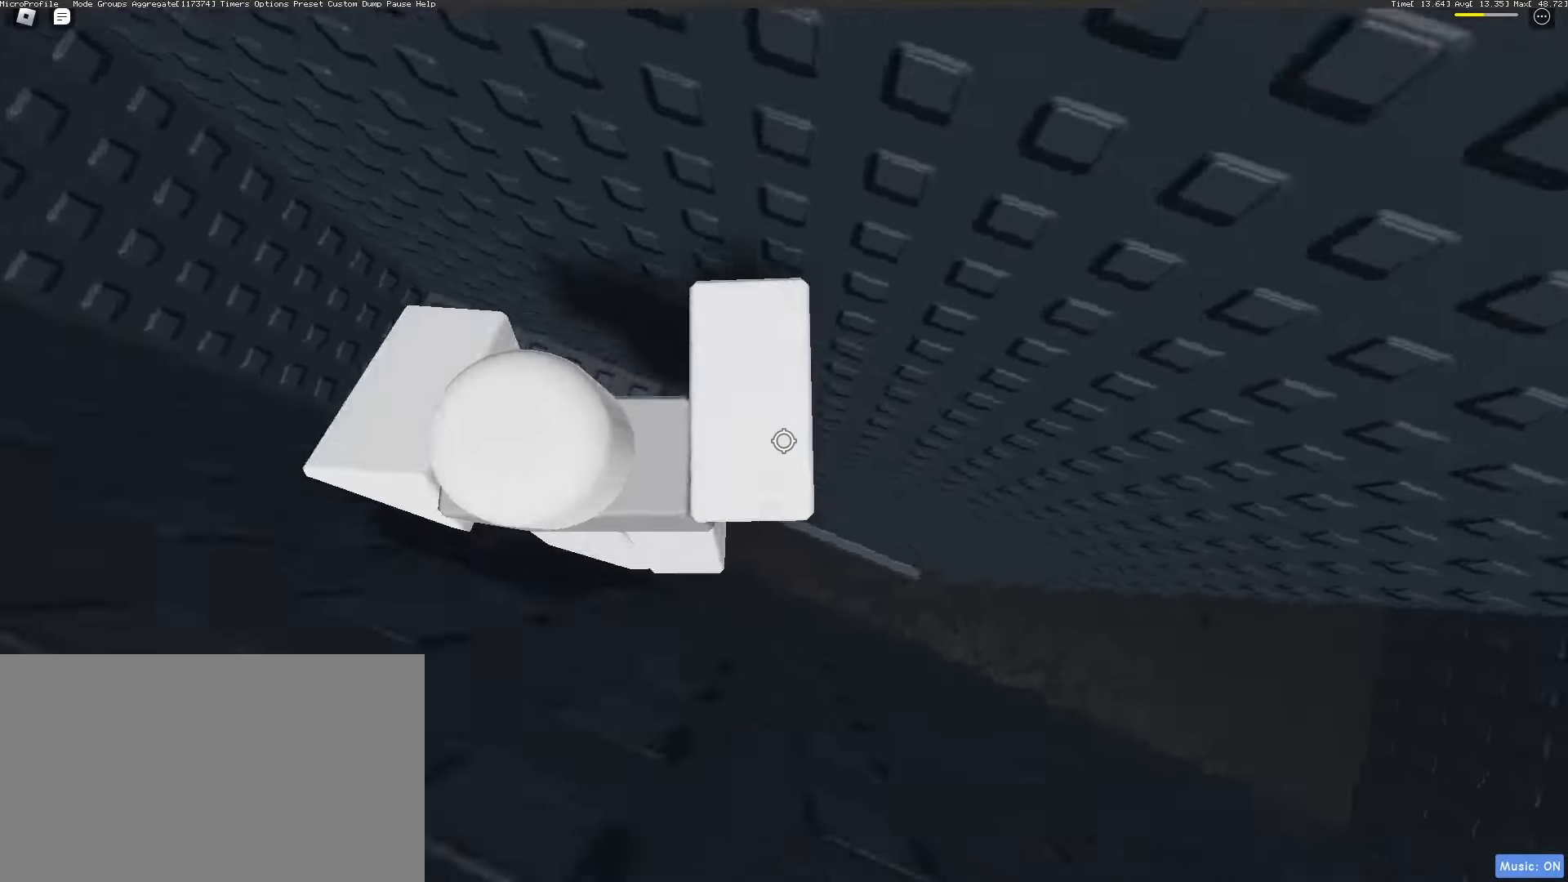
{"keys": [], "mouse": ["right"], "events": [[417, "a", "up"], [417, "w", "up"]]}
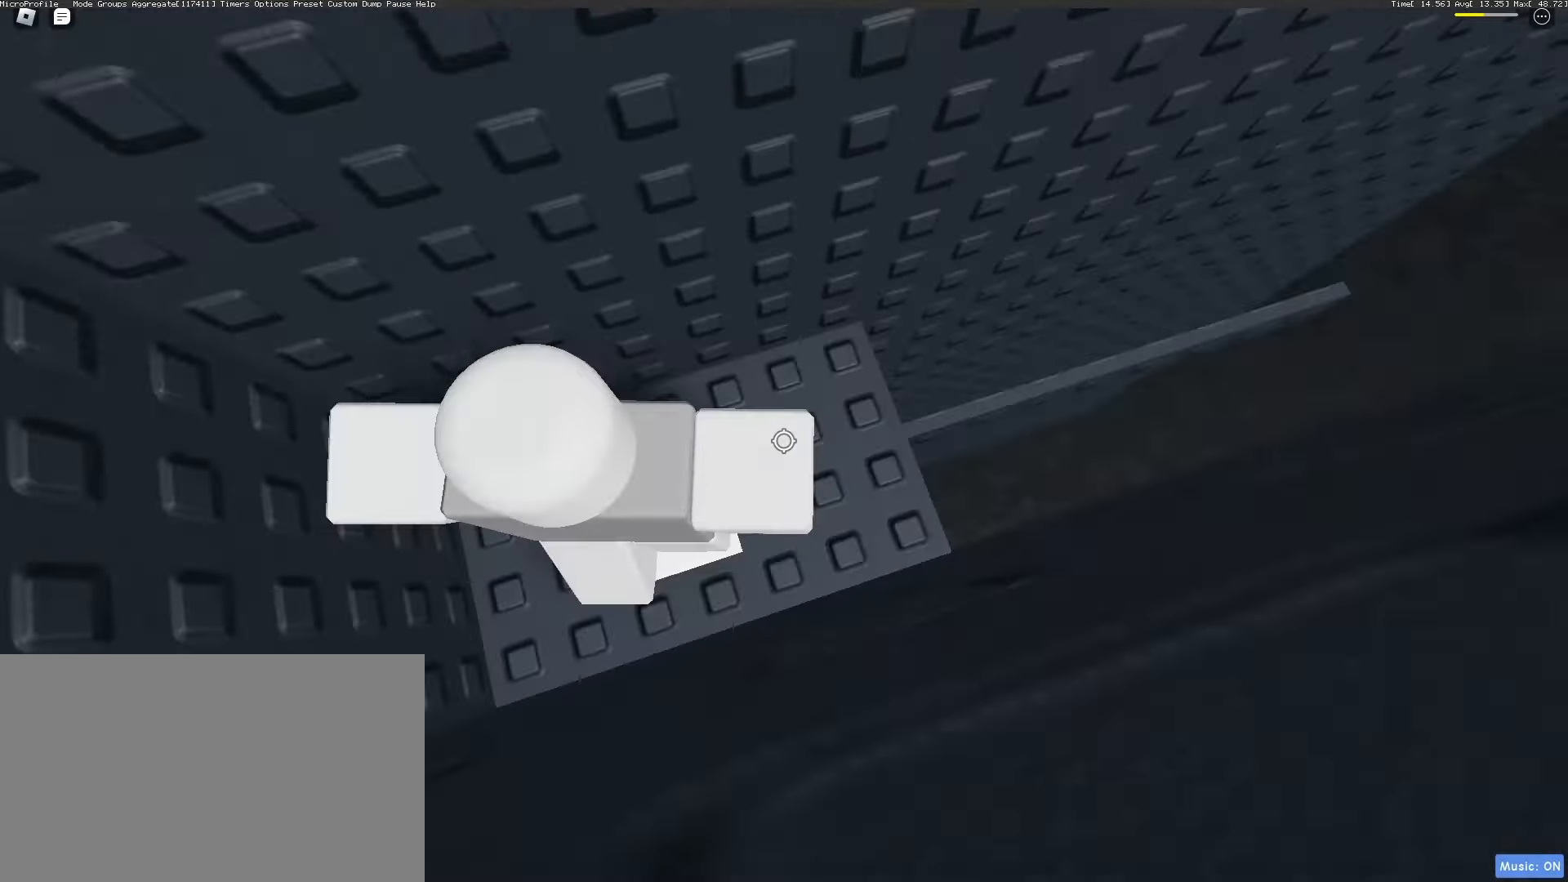
{"keys": [], "mouse": [], "events": [[17, "mouse_wheel", "down"], [150, "mouse_right", "up"], [150, "shift", "down"], [200, "mouse_wheel", "up"], [200, "shift", "up"]]}
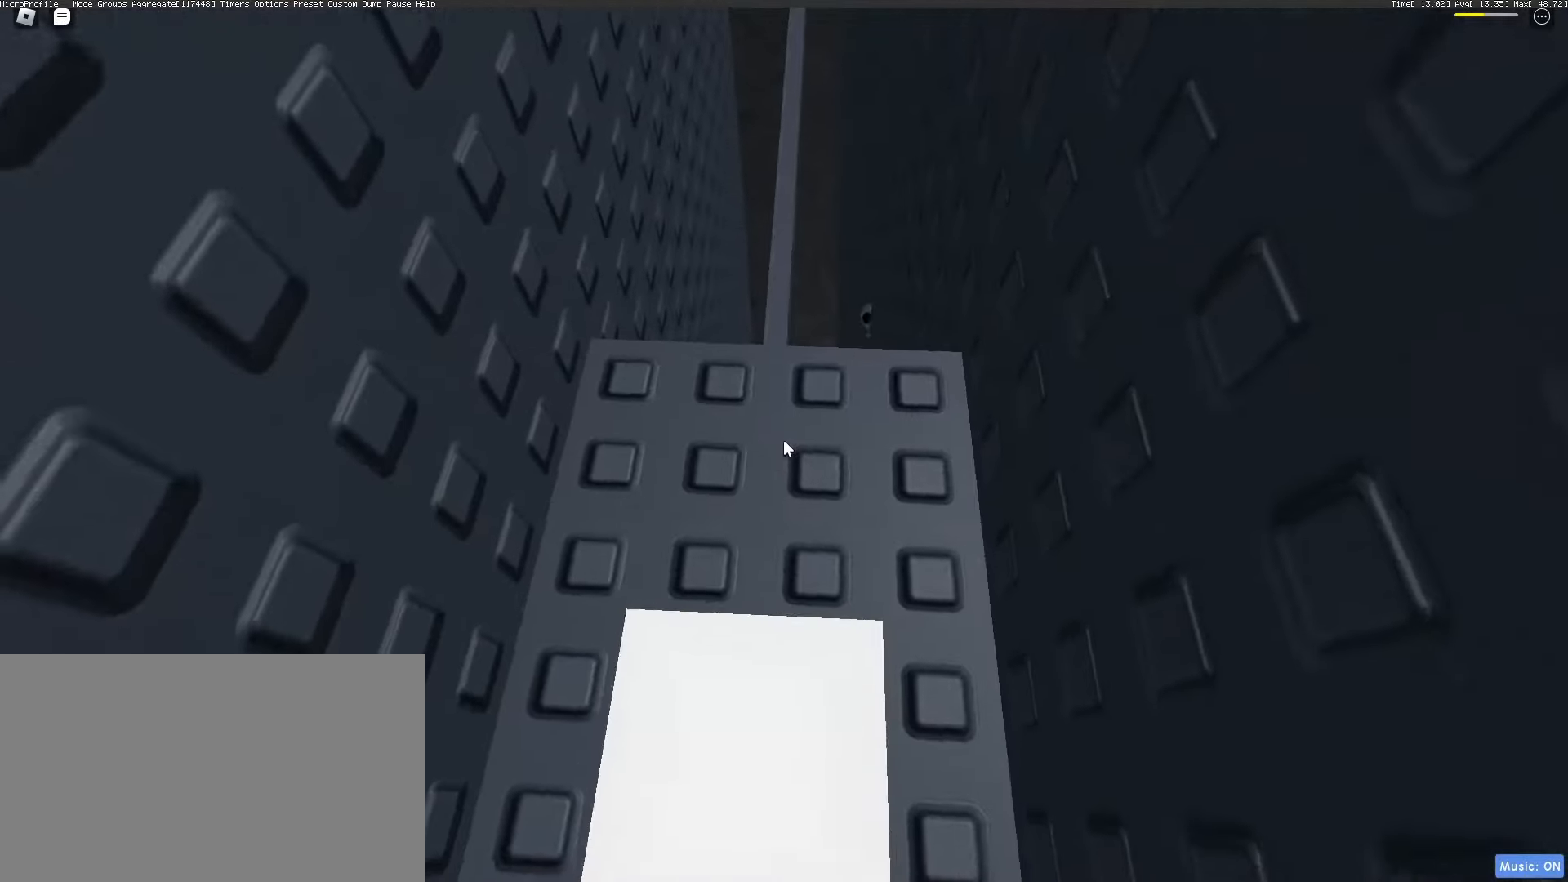
{"keys": ["w"], "mouse": [], "events": [[117, "w", "down"], [317, "w", "up"], [450, "w", "down"]]}
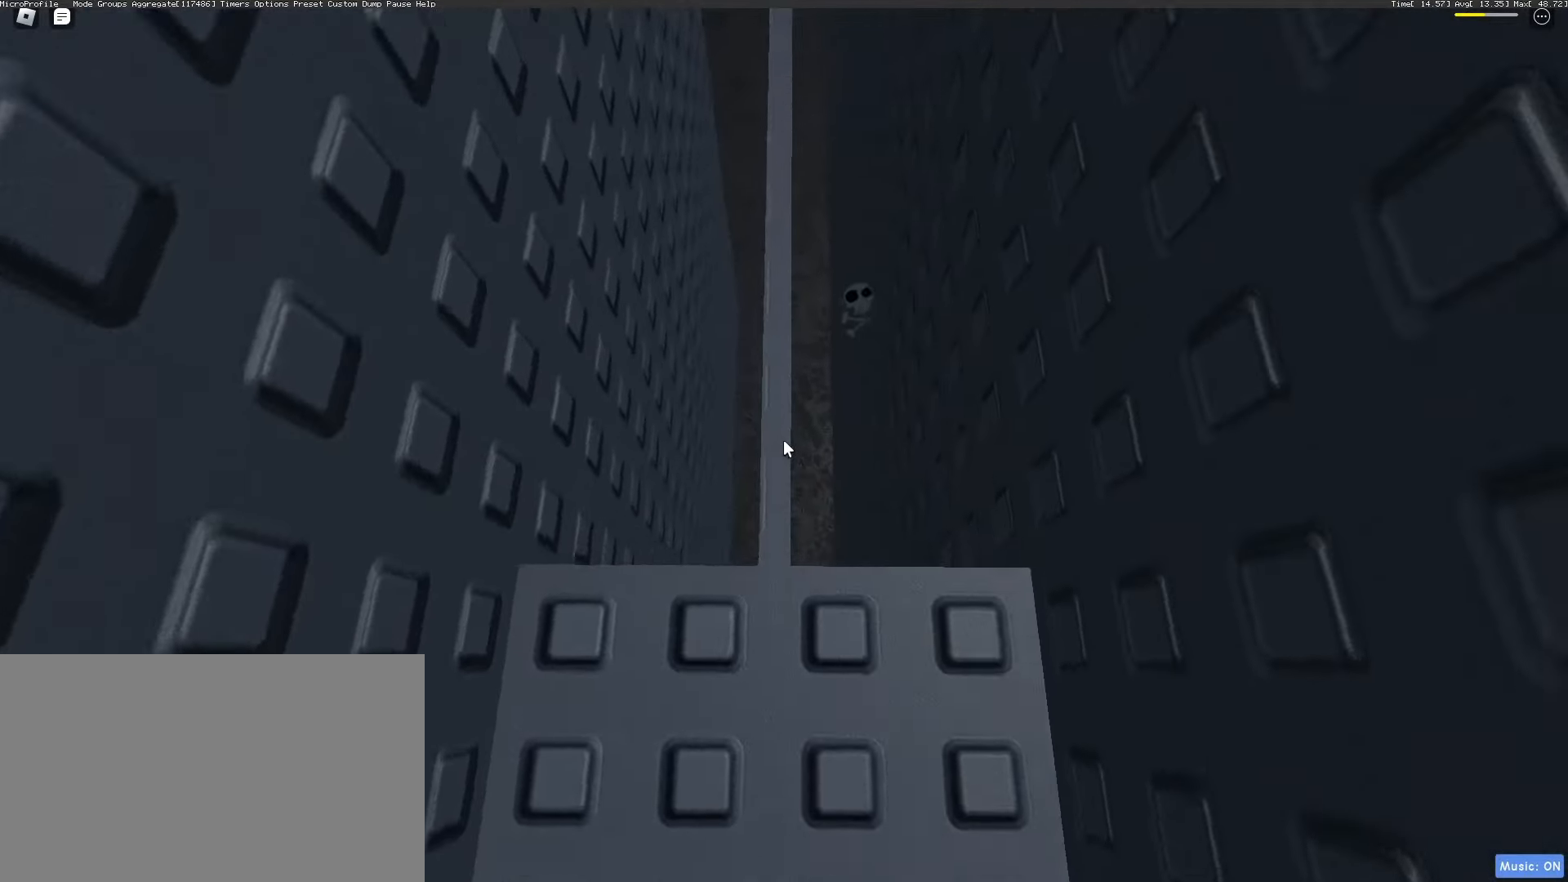
{"keys": ["w"], "mouse": [], "events": [[33, "space", "down"], [133, "space", "up"], [183, "w", "up"], [367, "w", "down"]]}
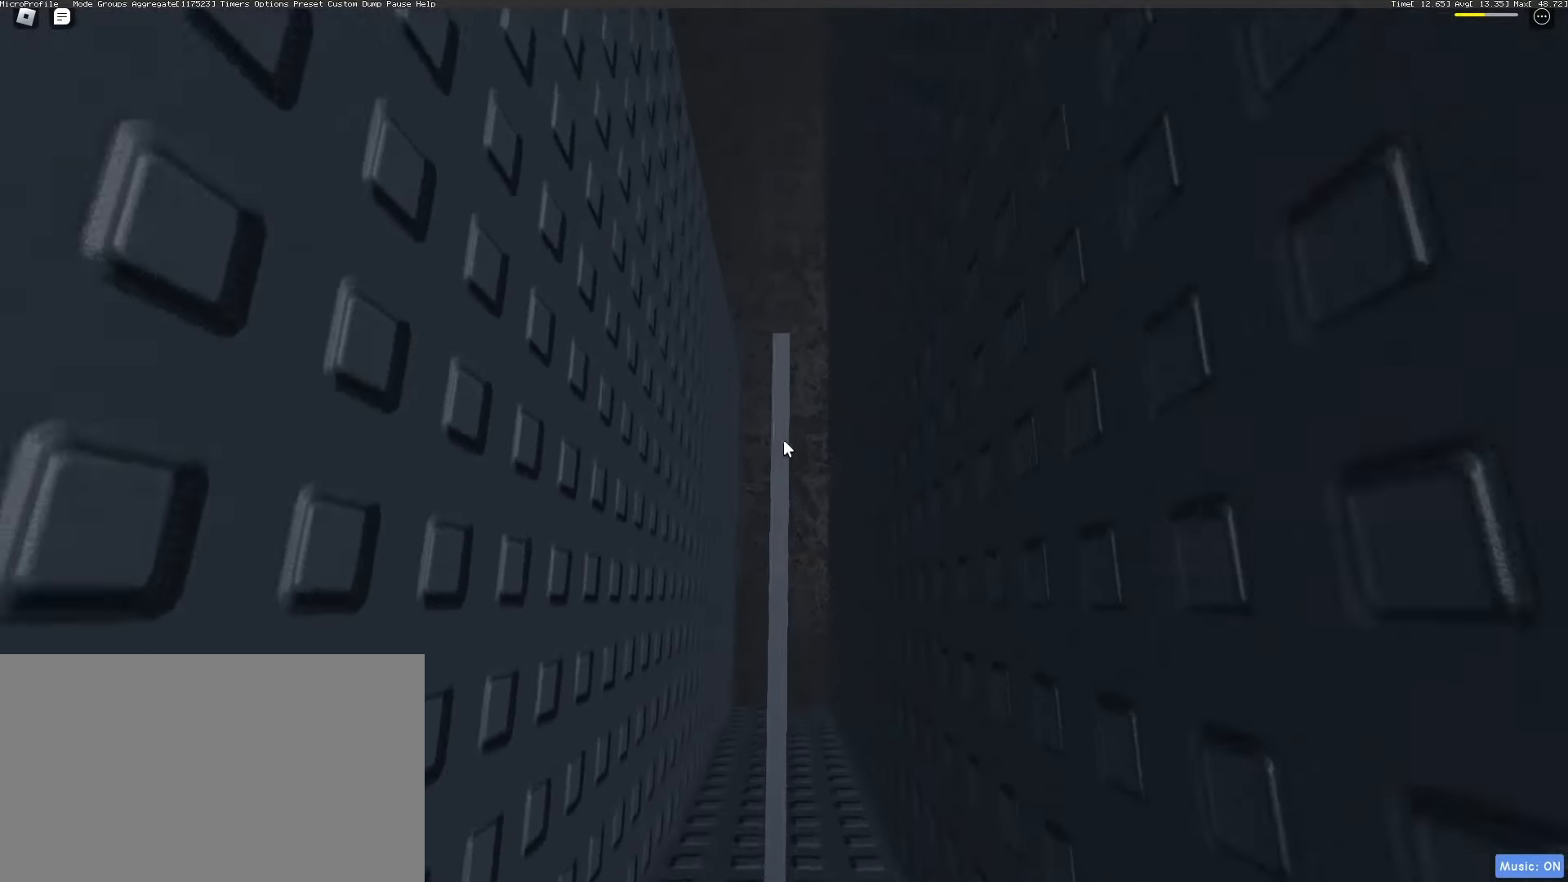
{"keys": [], "mouse": ["right"], "events": [[50, "w", "up"], [383, "w", "down"], [433, "mouse_right", "down"], [483, "w", "up"]]}
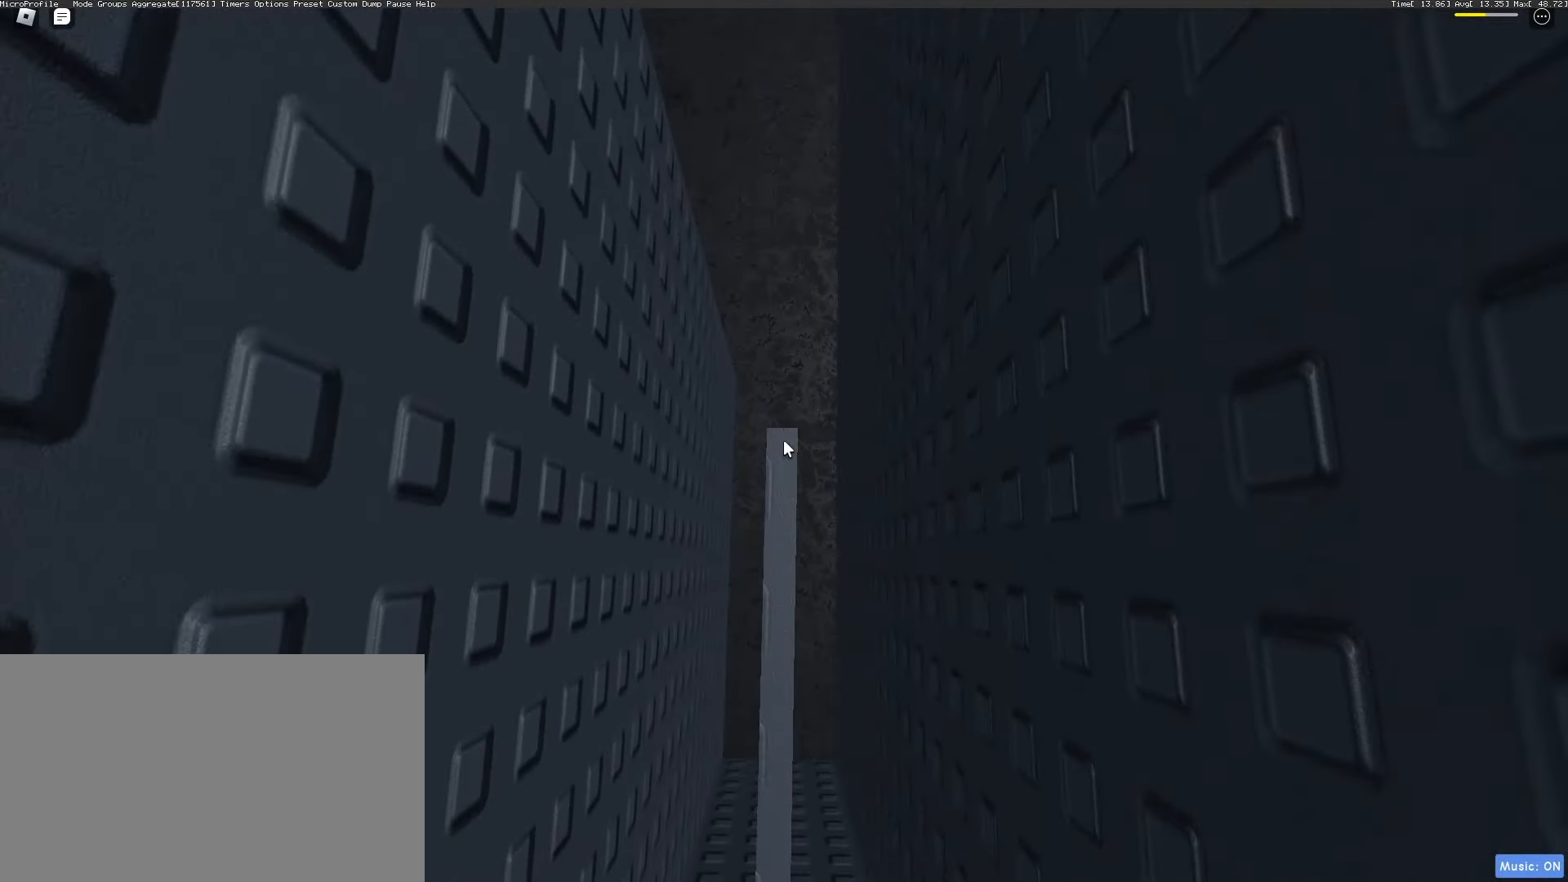
{"keys": [], "mouse": [], "events": [[183, "mouse_right", "up"], [183, "space", "down"], [217, "space", "up"]]}